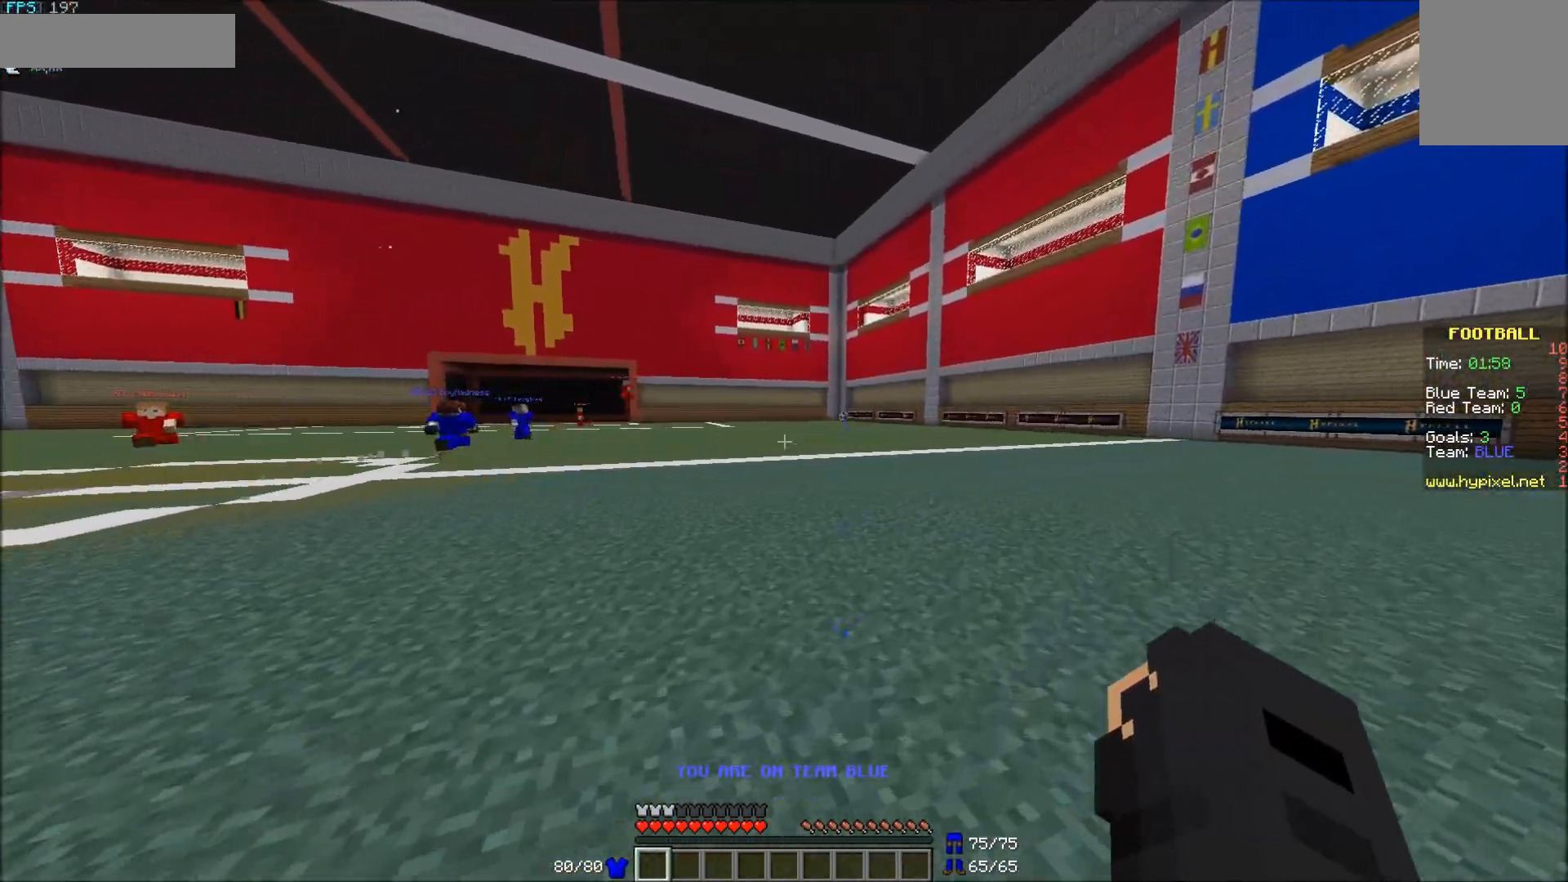
Gameplay with keyboard and mouse; each line is a JSON object with the keys and mouse buttons held at the frame after it. "events" lists presses ("down") and releases ("up") of "a", "d", "s", "w", "mouse_left" and "mouse_right" between this image and that frame as [ms after this image, input, new state], when the widget could be followed in between. "mouse_left", "mouse_right" = the "left", "right" buttons of the "mouse" list. No other keys are recorded. Fast repeated clicks can show as one long hold. Mouse movement is not recorded.
{"keys": ["w"], "mouse": [], "events": [[83, "d", "up"]]}
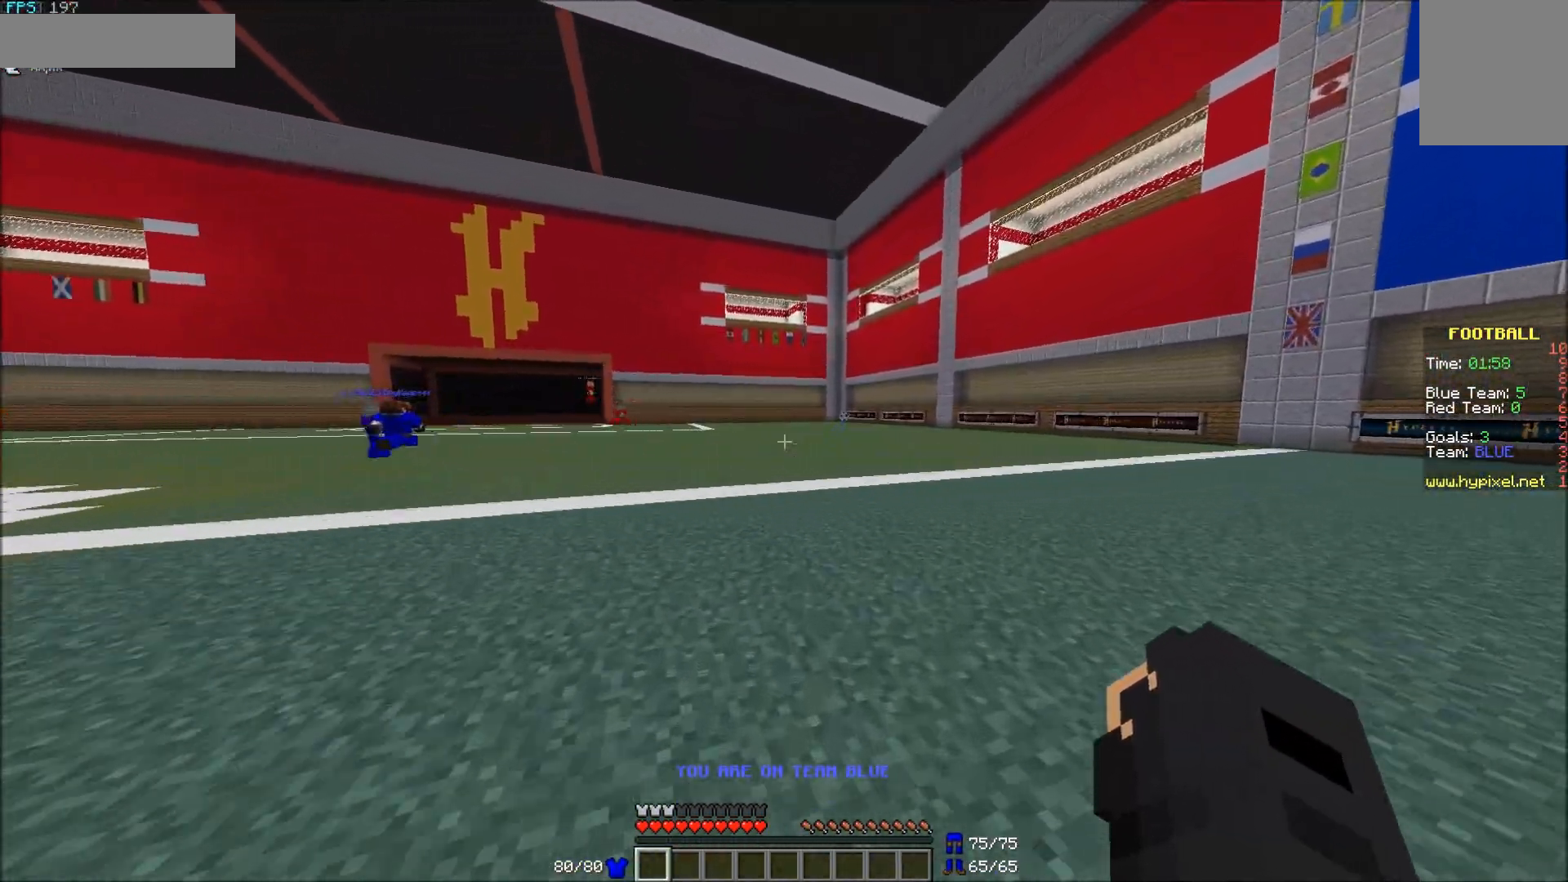
{"keys": ["s"], "mouse": [], "events": [[83, "w", "up"], [317, "s", "down"]]}
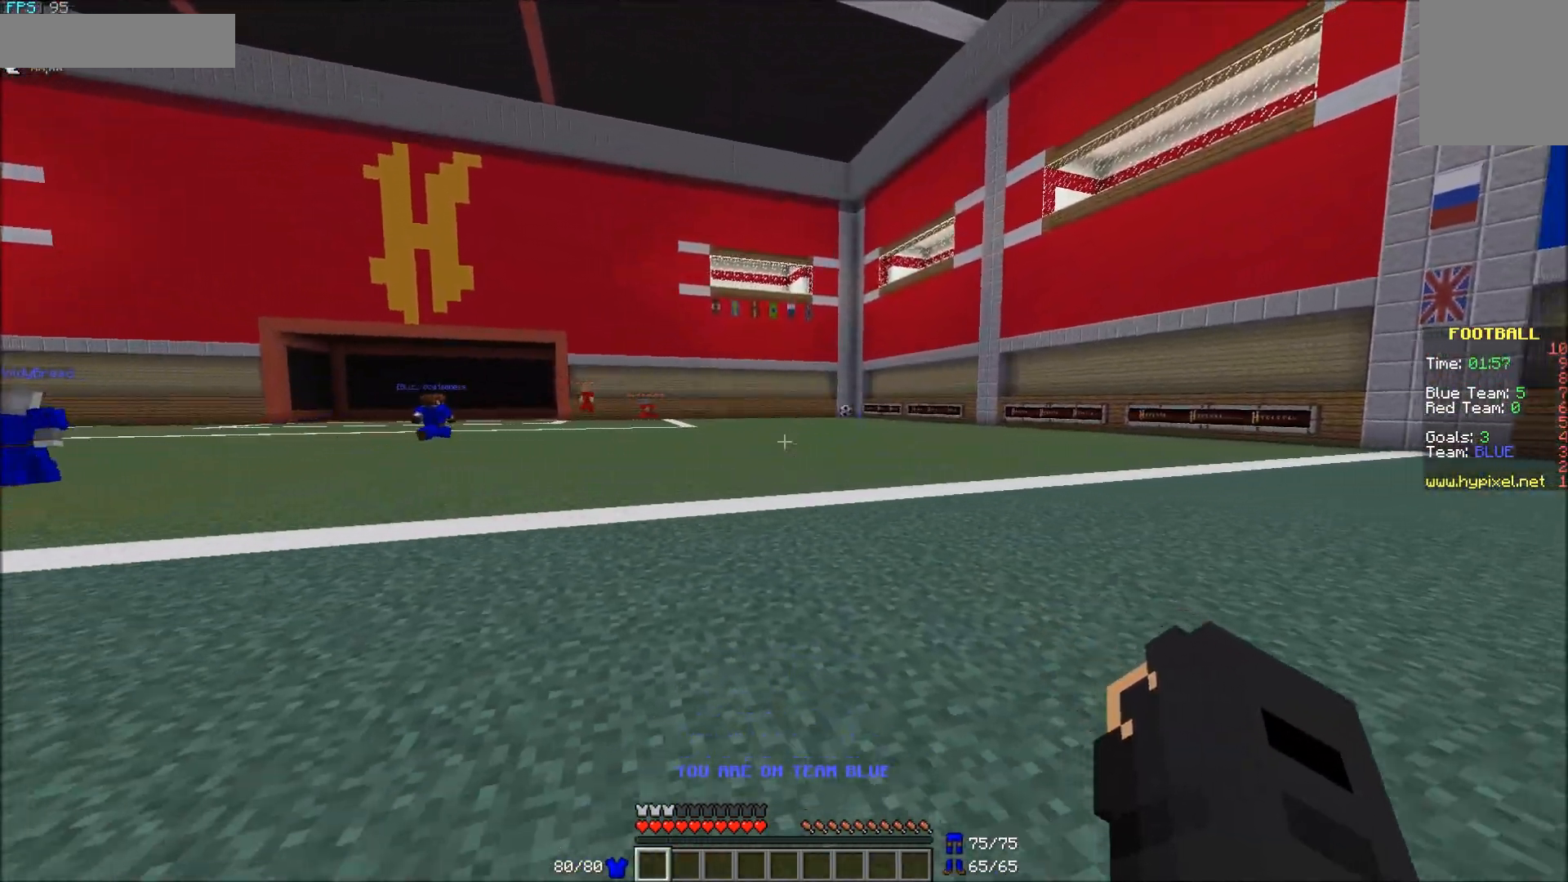
{"keys": ["d", "s"], "mouse": [], "events": [[317, "d", "down"]]}
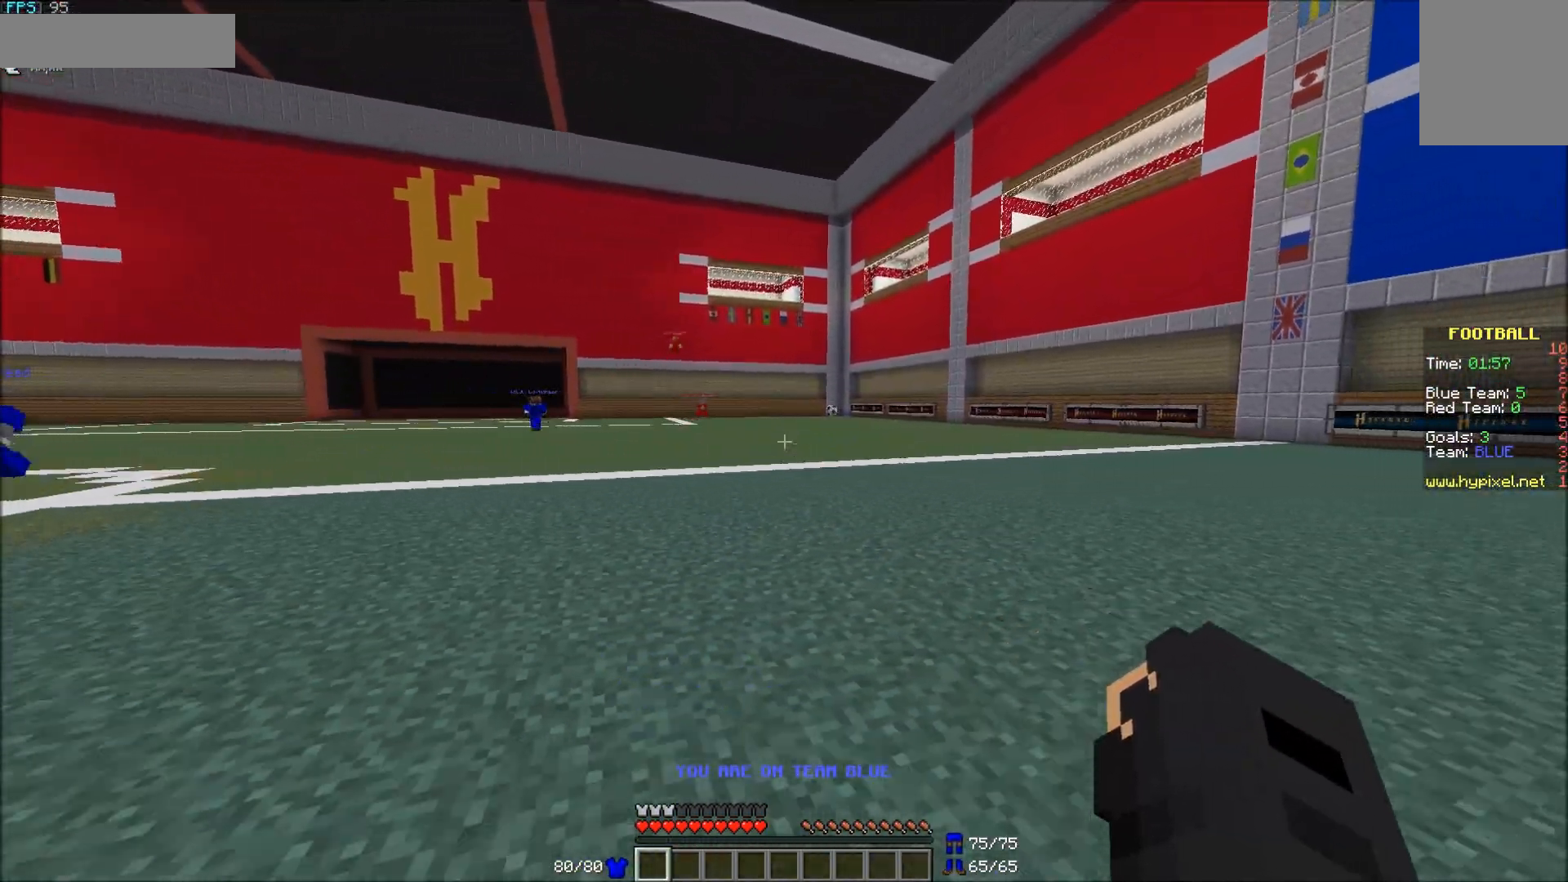
{"keys": [], "mouse": [], "events": [[83, "d", "up"], [217, "s", "up"]]}
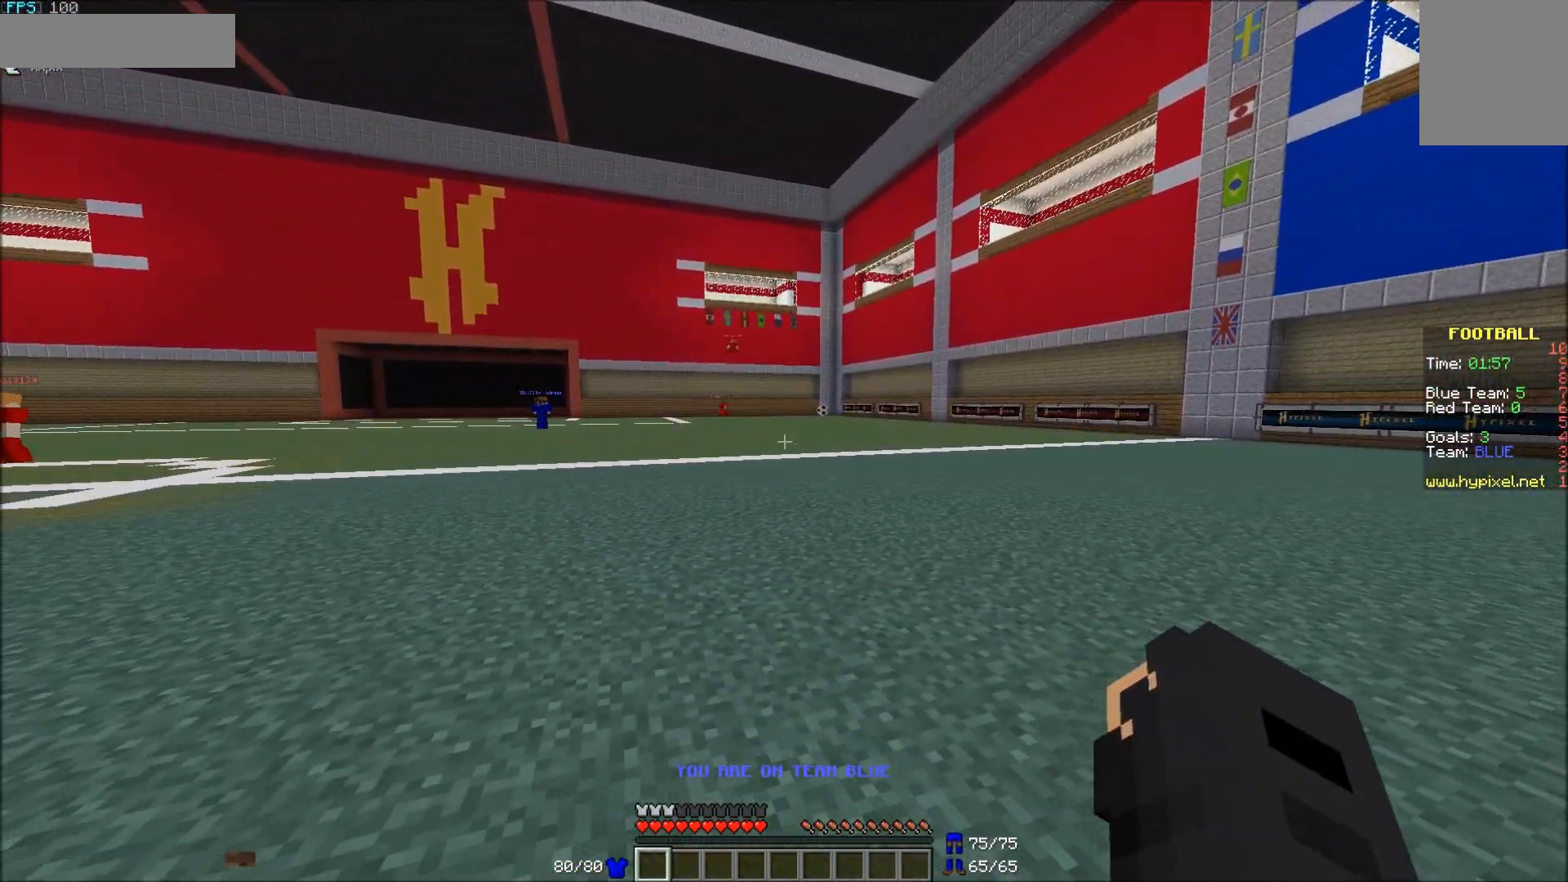
{"keys": [], "mouse": [], "events": []}
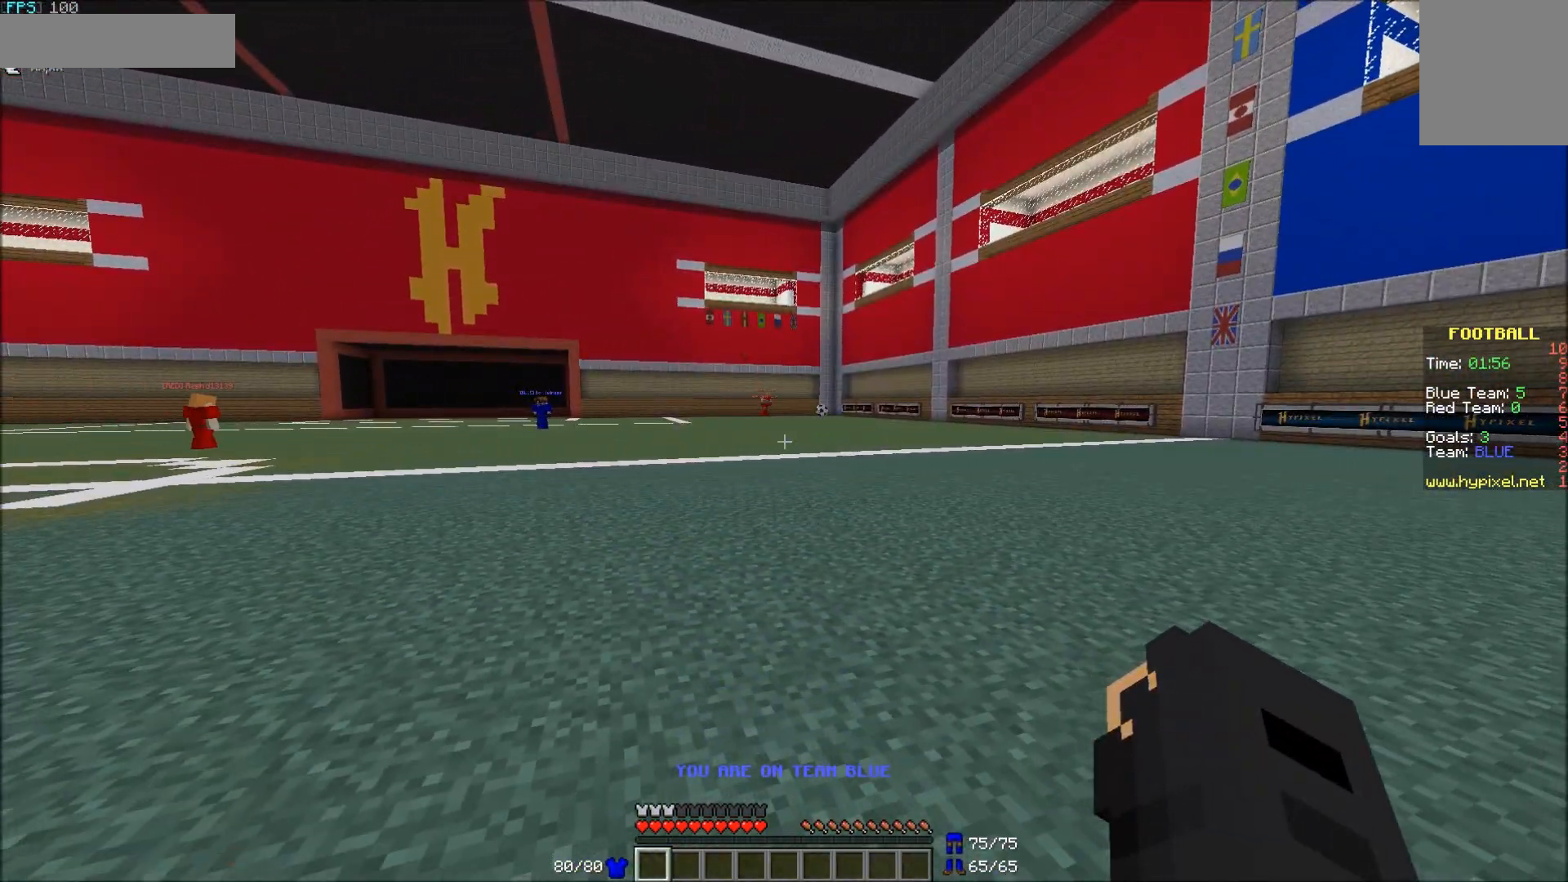
{"keys": [], "mouse": [], "events": []}
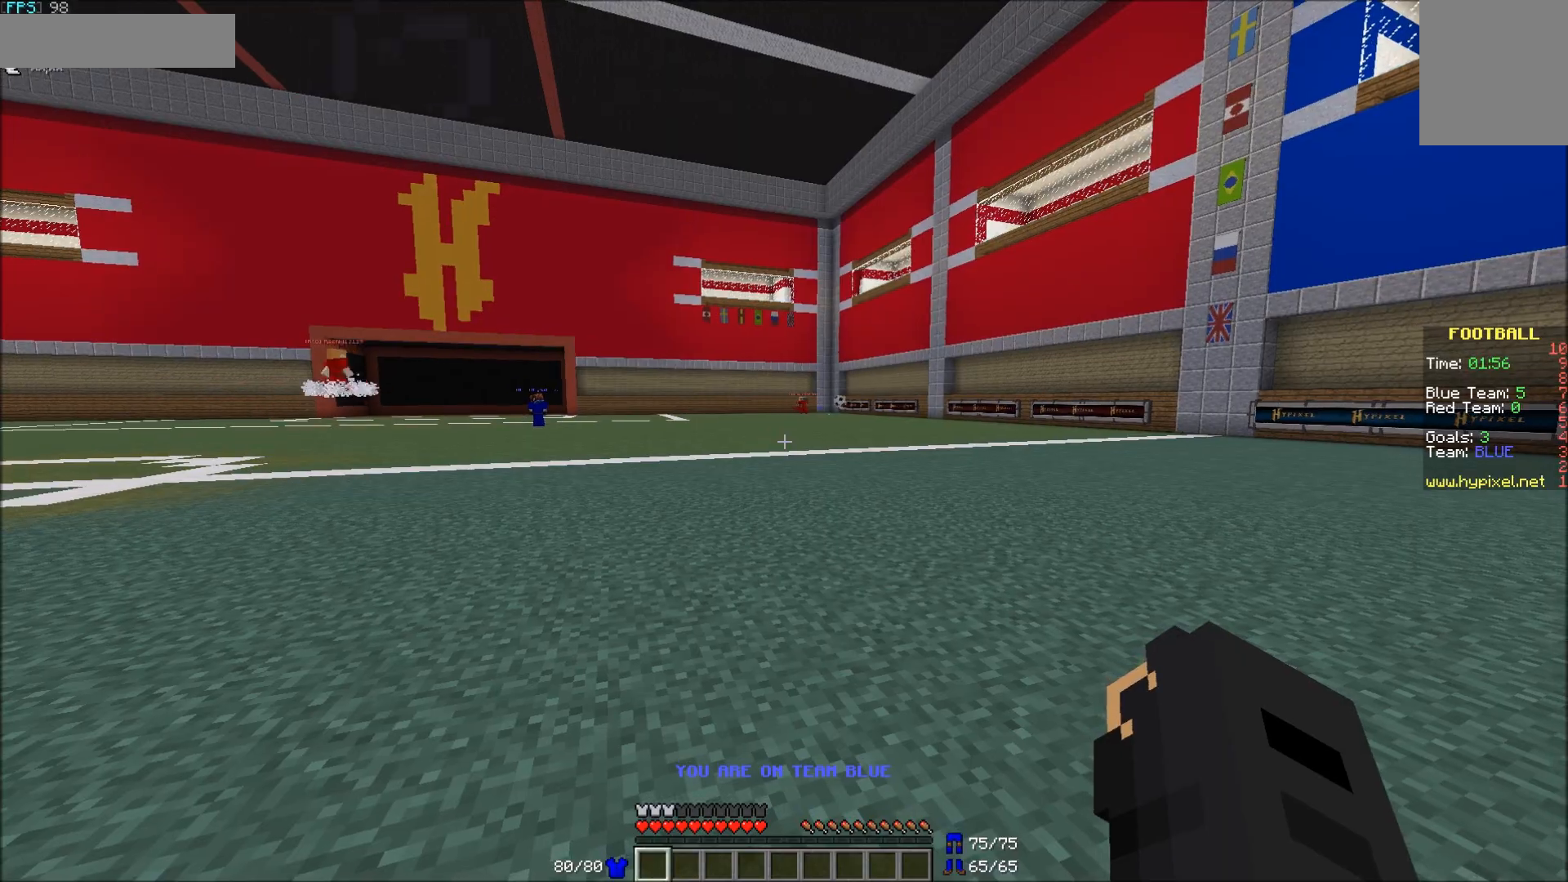
{"keys": ["w"], "mouse": [], "events": [[317, "w", "down"]]}
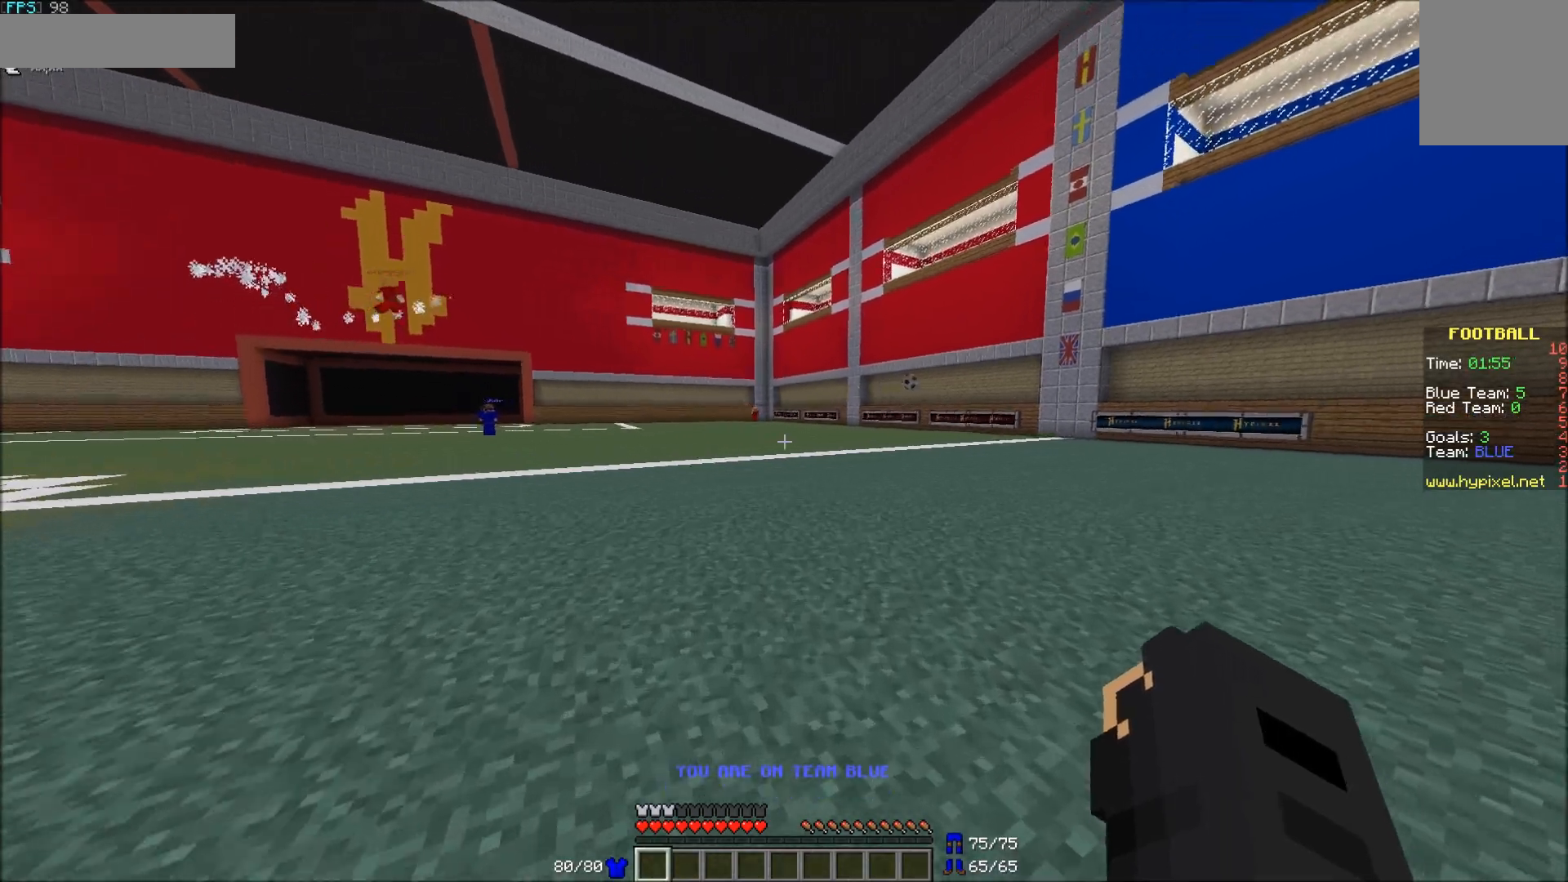
{"keys": ["d", "w"], "mouse": [], "events": [[33, "d", "down"]]}
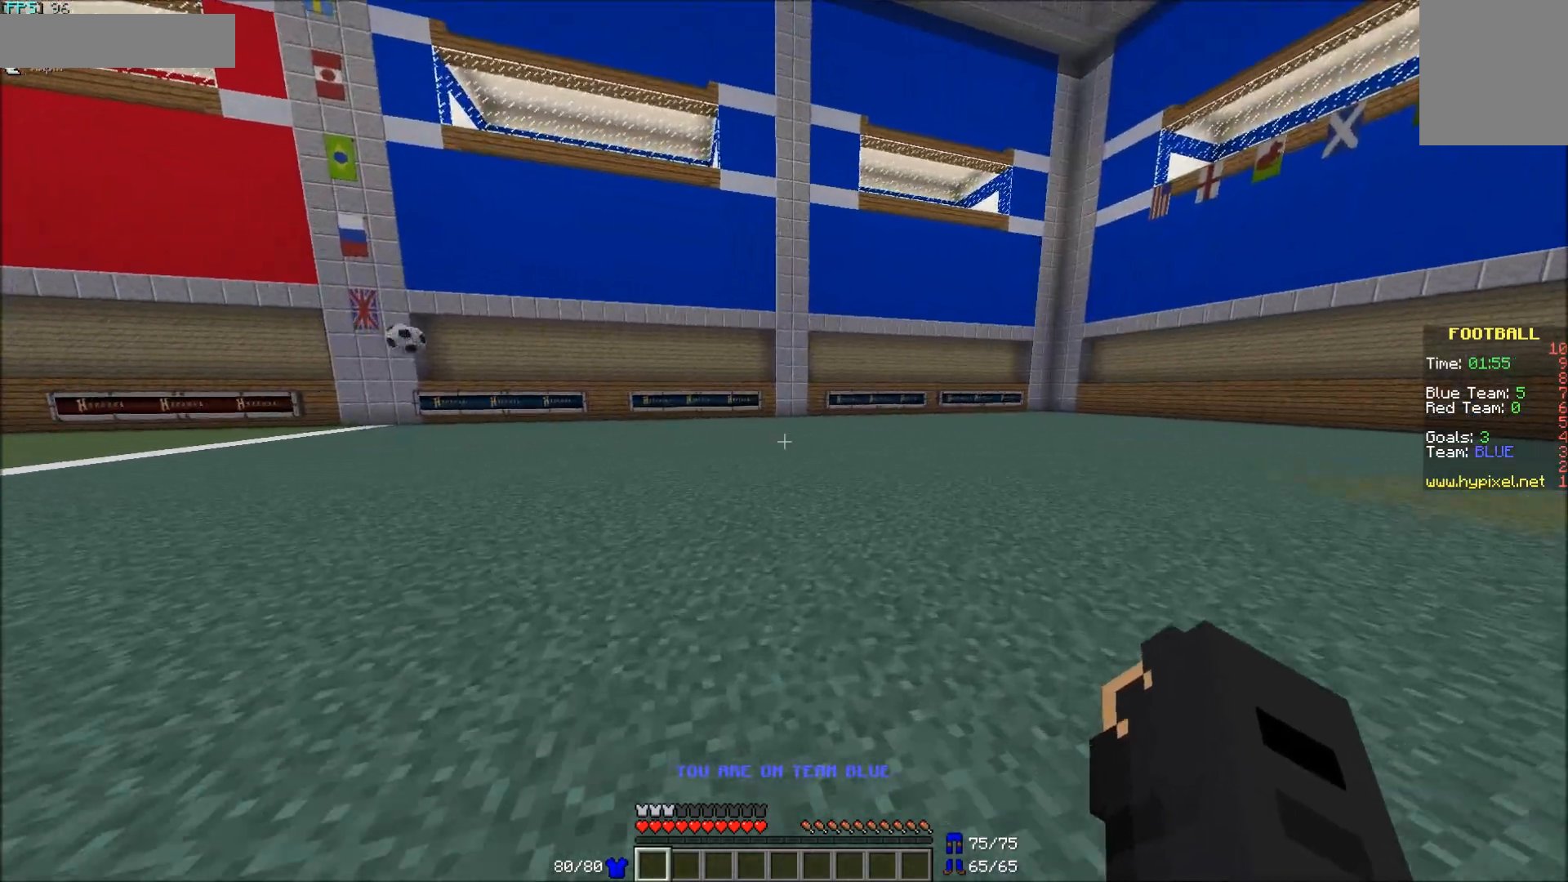
{"keys": ["d", "w"], "mouse": [], "events": [[67, "d", "up"], [483, "d", "down"]]}
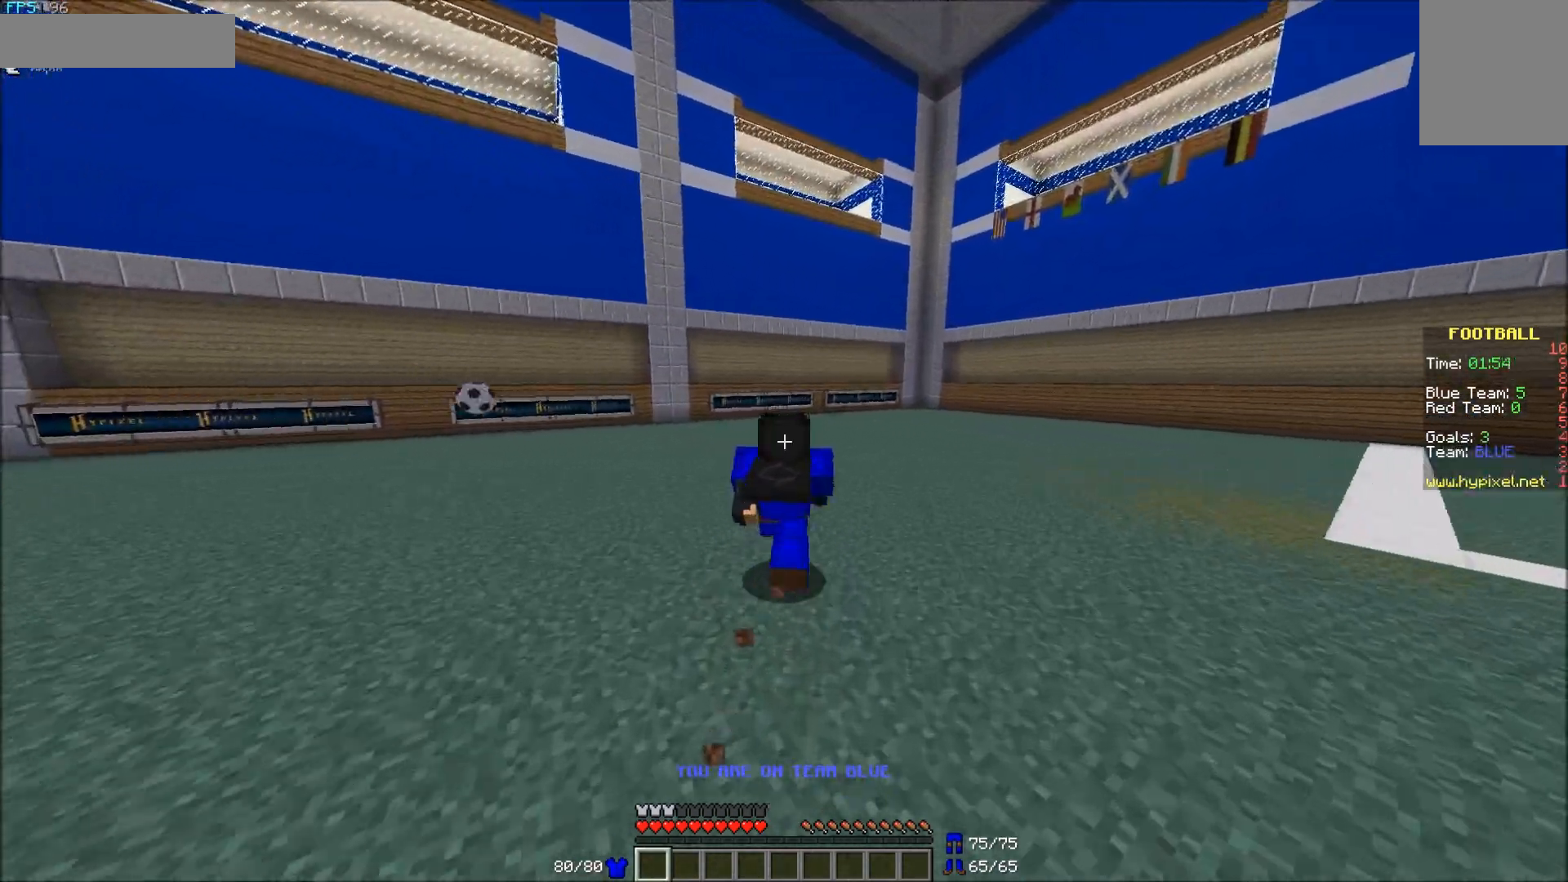
{"keys": ["d", "w"], "mouse": [], "events": []}
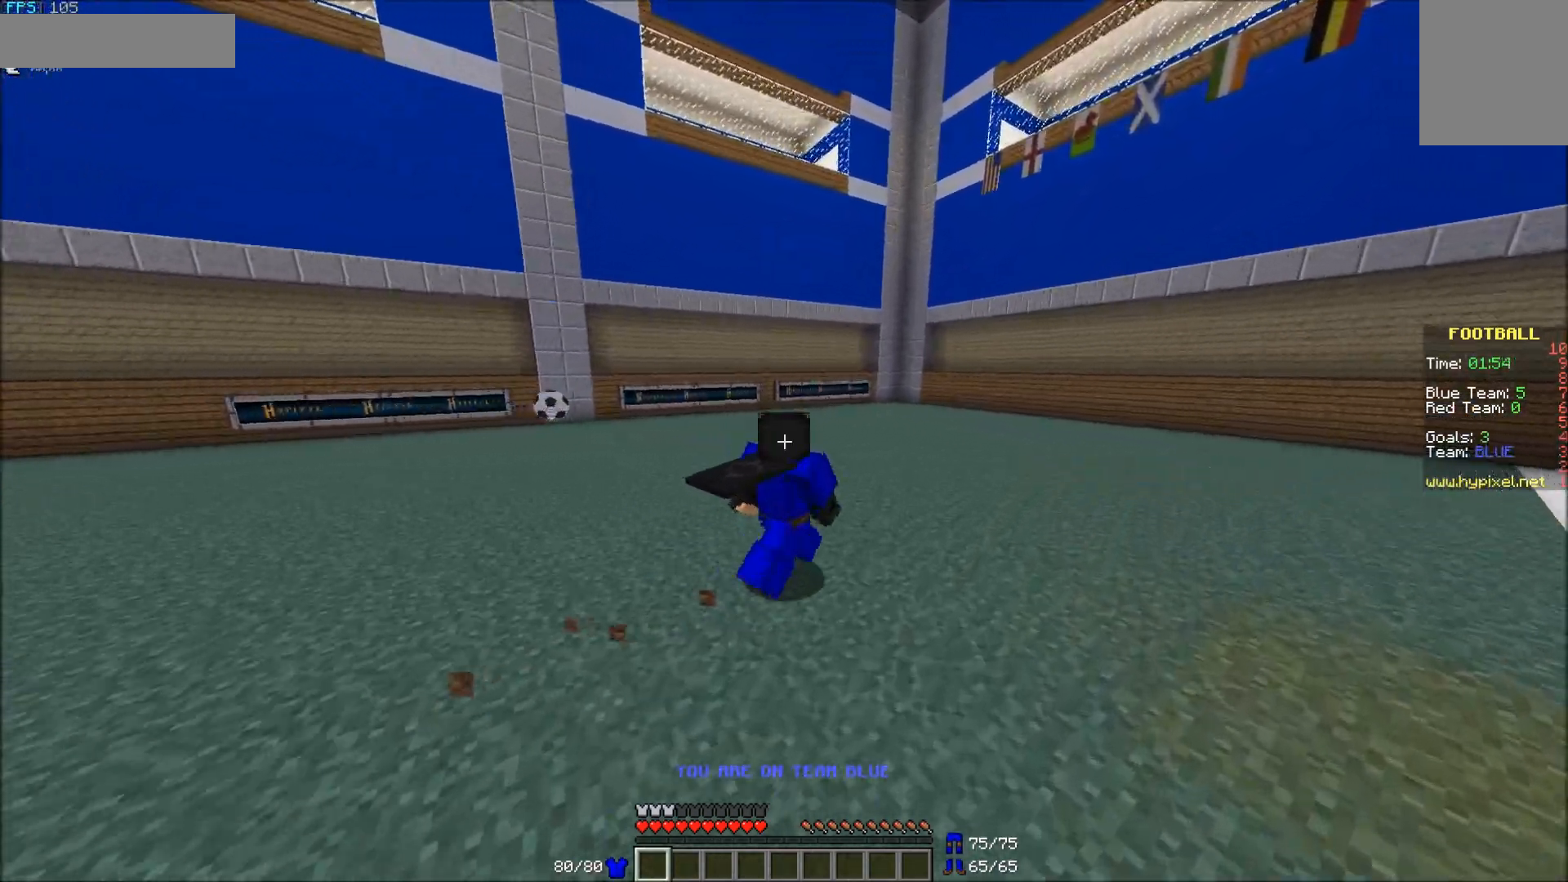
{"keys": ["d", "w"], "mouse": [], "events": []}
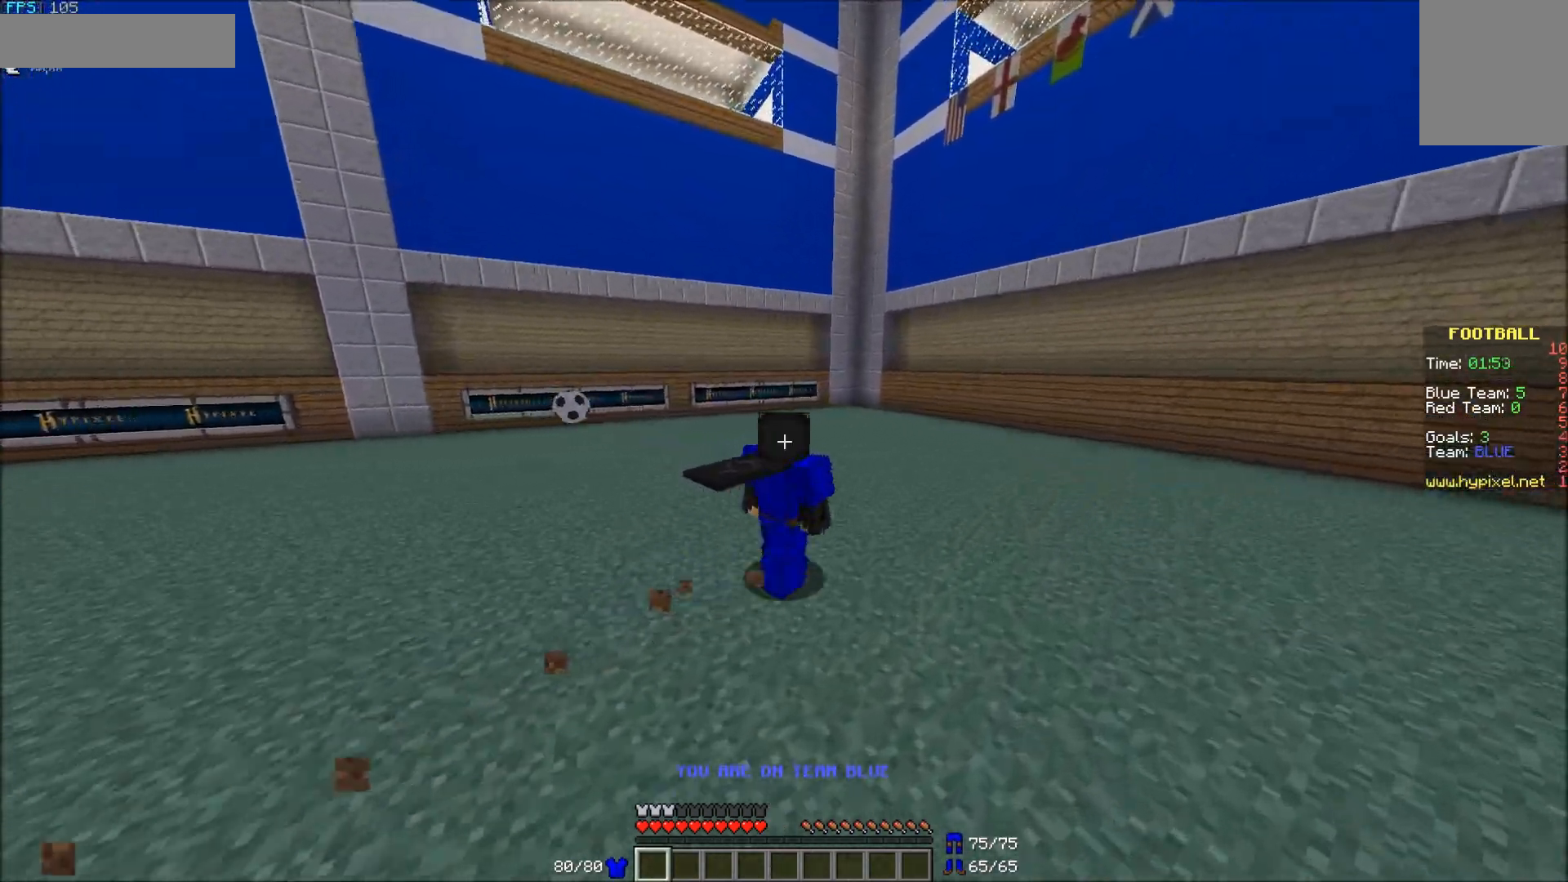
{"keys": ["w"], "mouse": [], "events": [[417, "d", "up"]]}
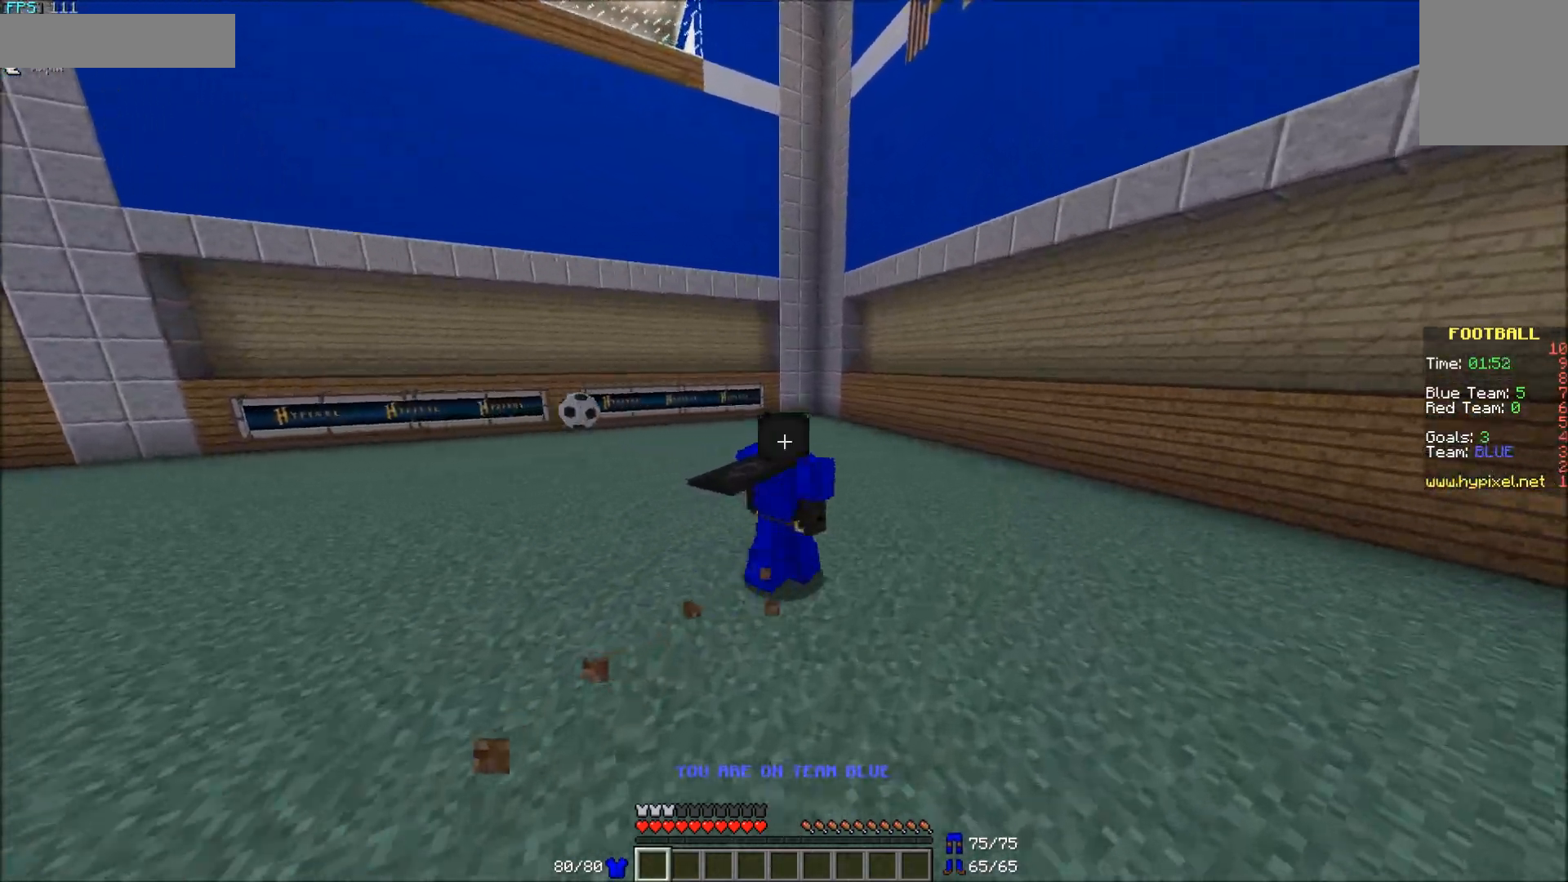
{"keys": ["w"], "mouse": [], "events": [[283, "d", "down"], [433, "d", "up"]]}
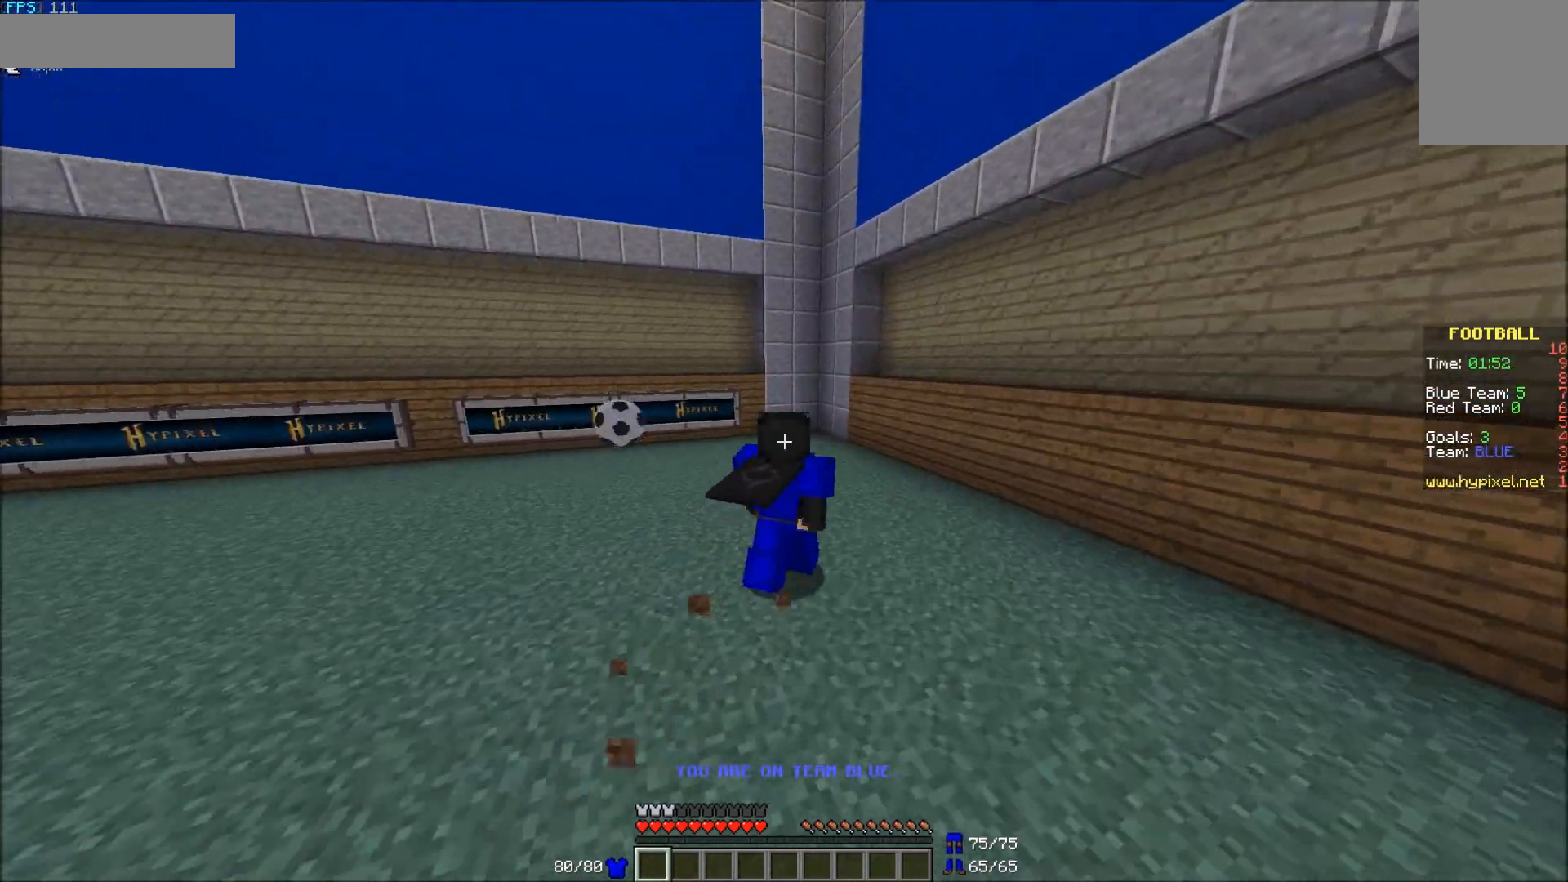
{"keys": ["a"], "mouse": [], "events": [[17, "a", "down"], [67, "w", "up"]]}
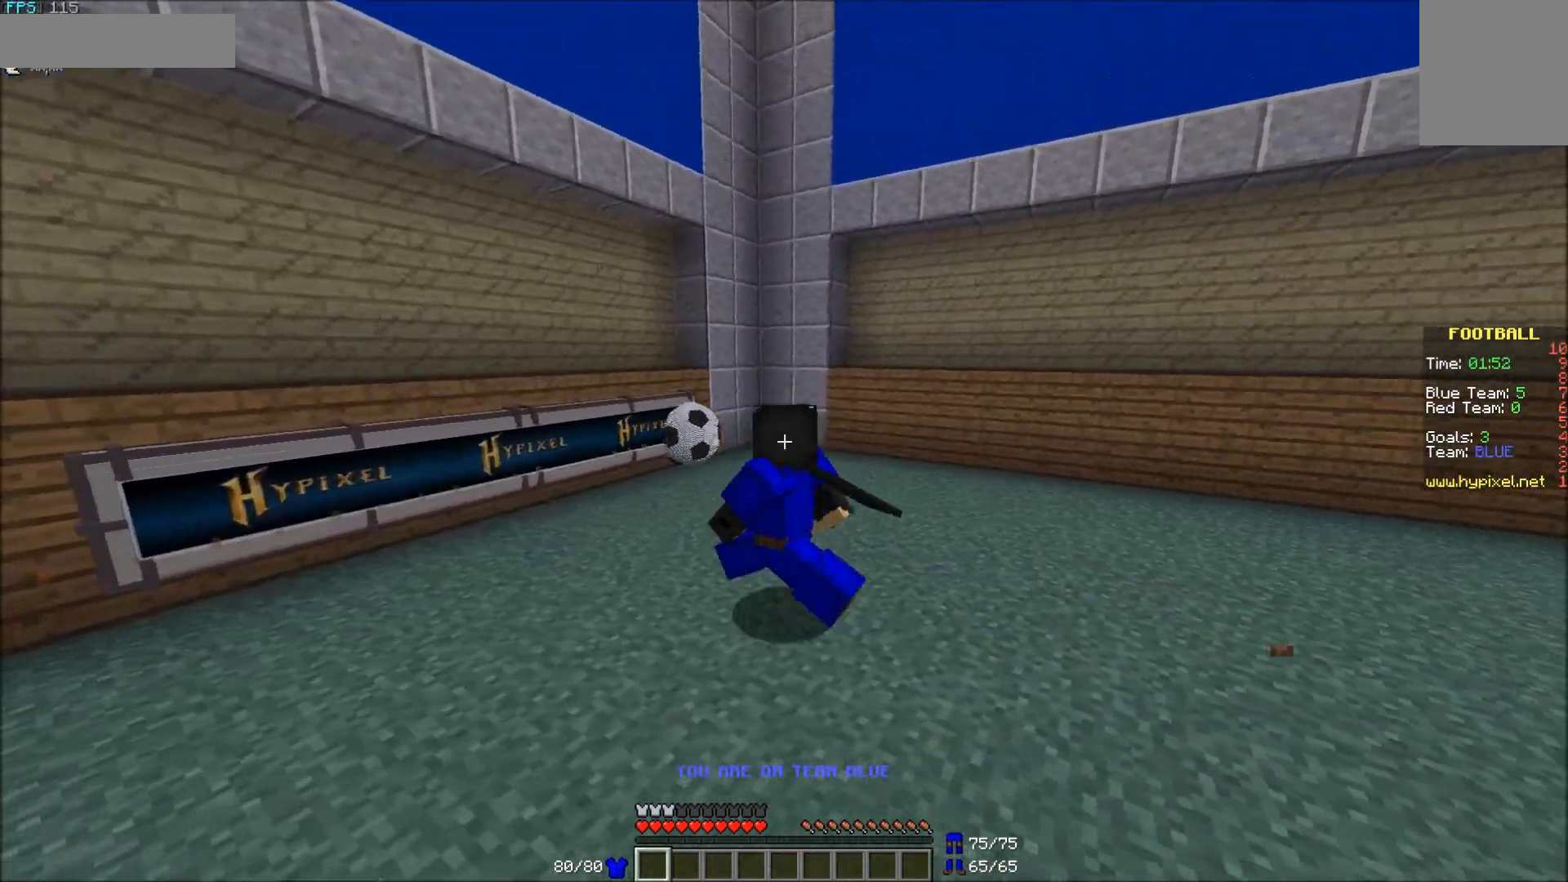
{"keys": ["d", "s"], "mouse": ["left"], "events": [[17, "w", "down"], [117, "a", "up"], [317, "w", "up"], [383, "mouse_left", "down"], [467, "d", "down"], [467, "s", "down"]]}
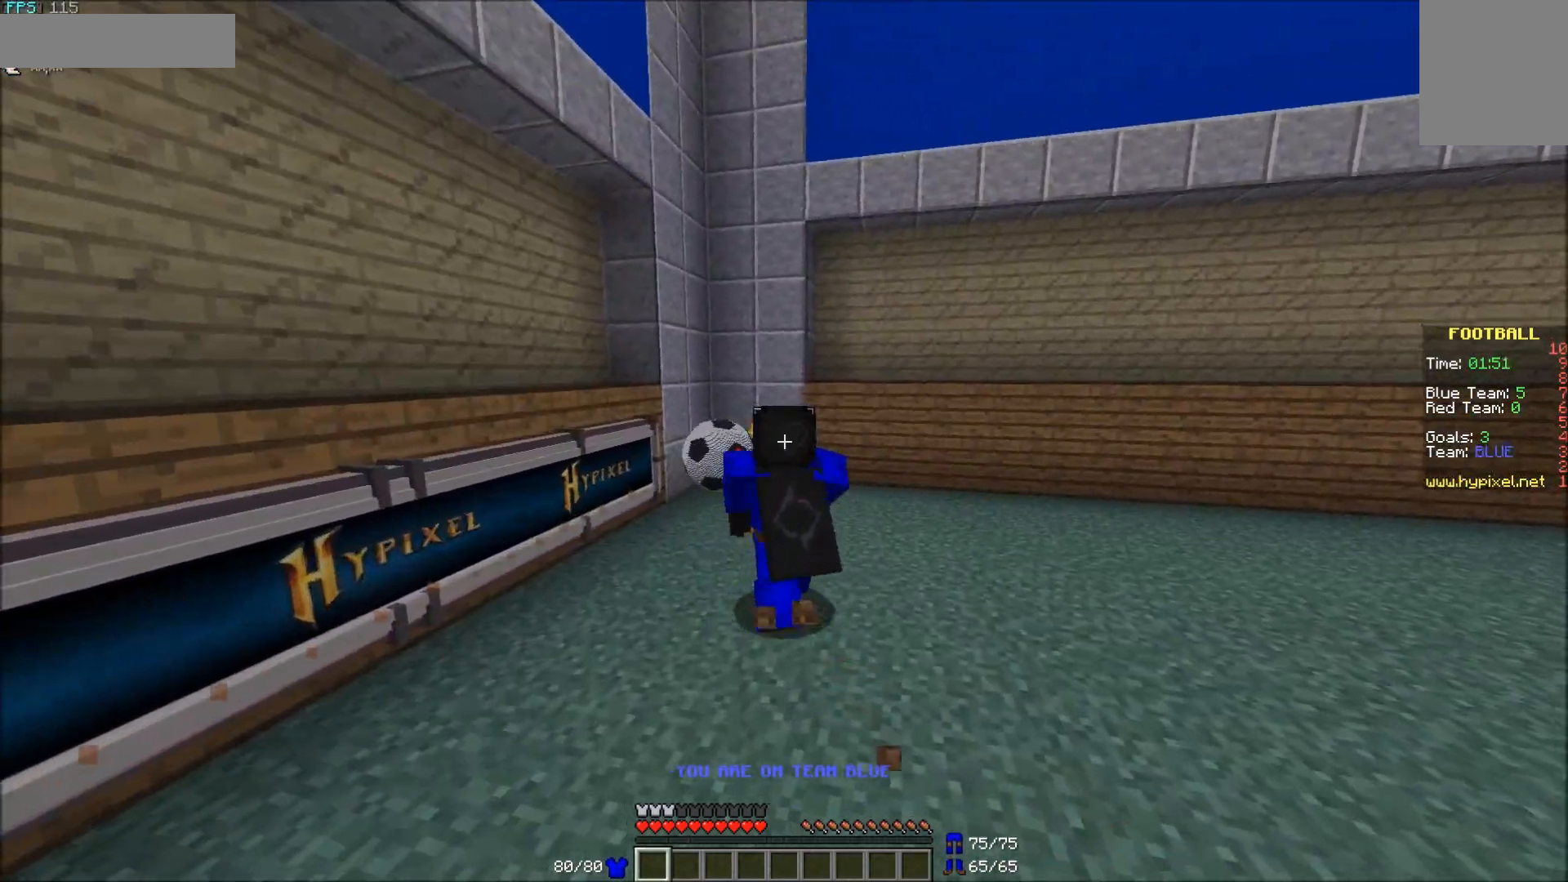
{"keys": ["d", "s"], "mouse": [], "events": [[117, "mouse_left", "up"]]}
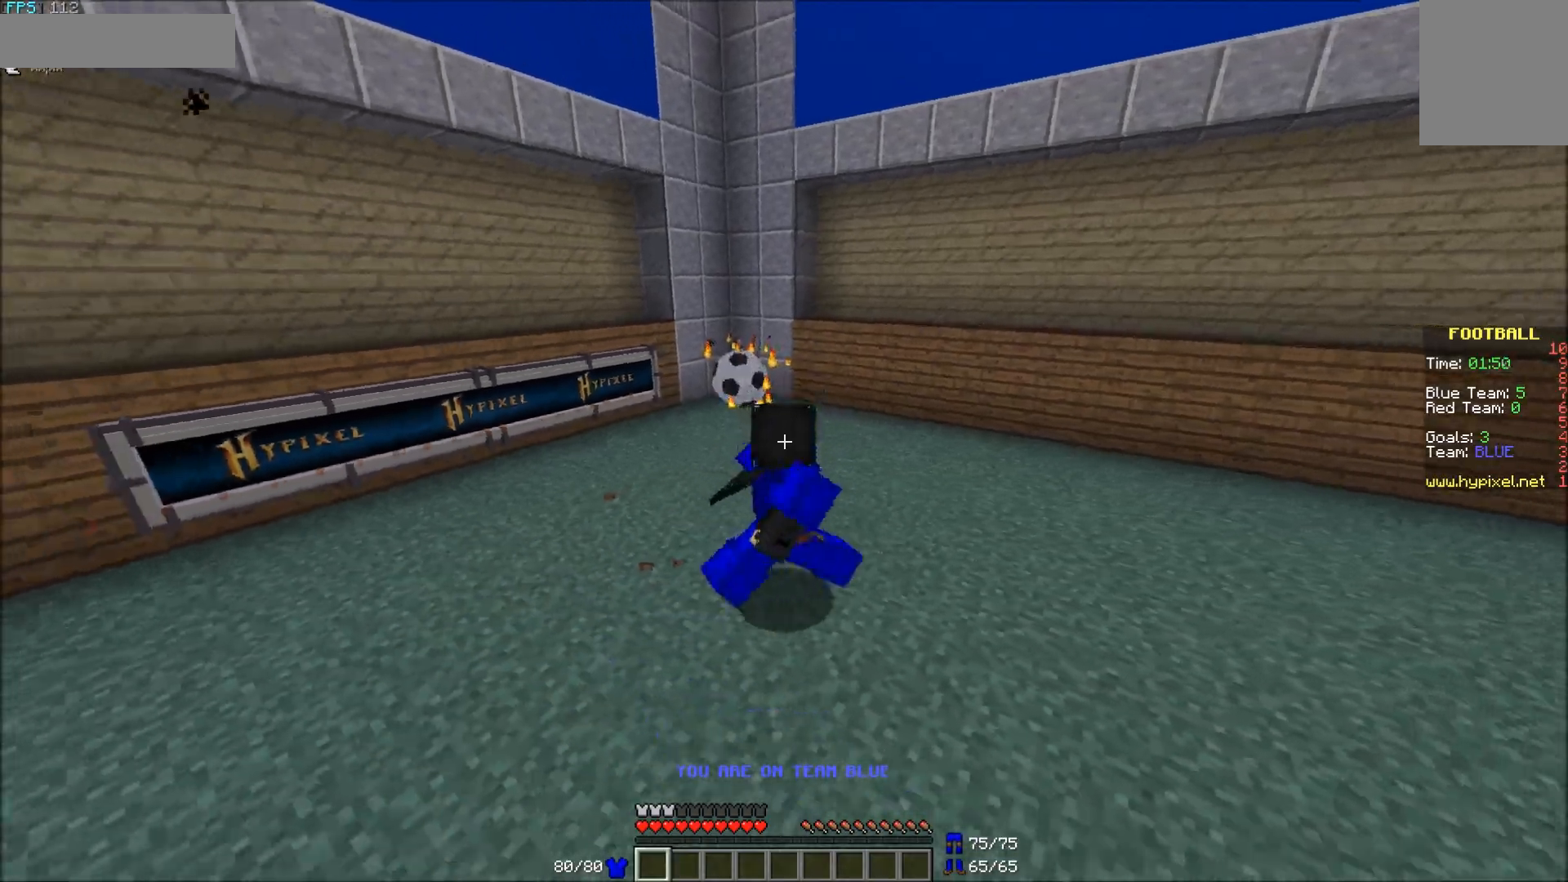
{"keys": ["a", "w"], "mouse": [], "events": [[67, "s", "up"], [183, "d", "up"], [183, "w", "down"], [267, "a", "down"]]}
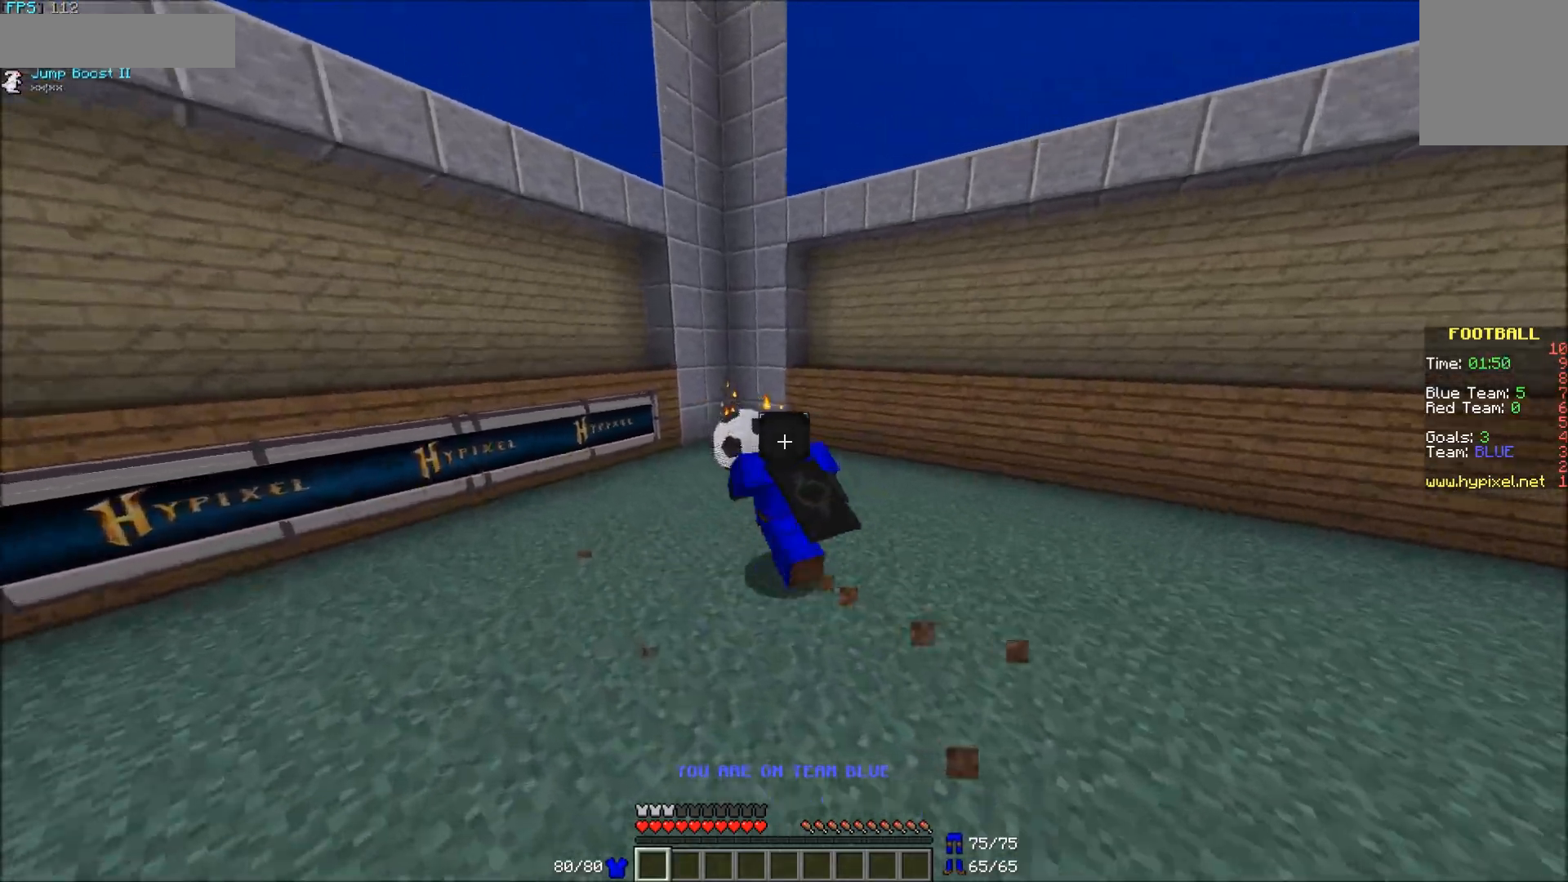
{"keys": ["d", "s"], "mouse": [], "events": [[33, "w", "up"], [67, "a", "up"], [67, "mouse_left", "down"], [117, "d", "down"], [183, "mouse_left", "up"], [217, "mouse_left", "down"], [317, "mouse_left", "up"], [317, "s", "down"]]}
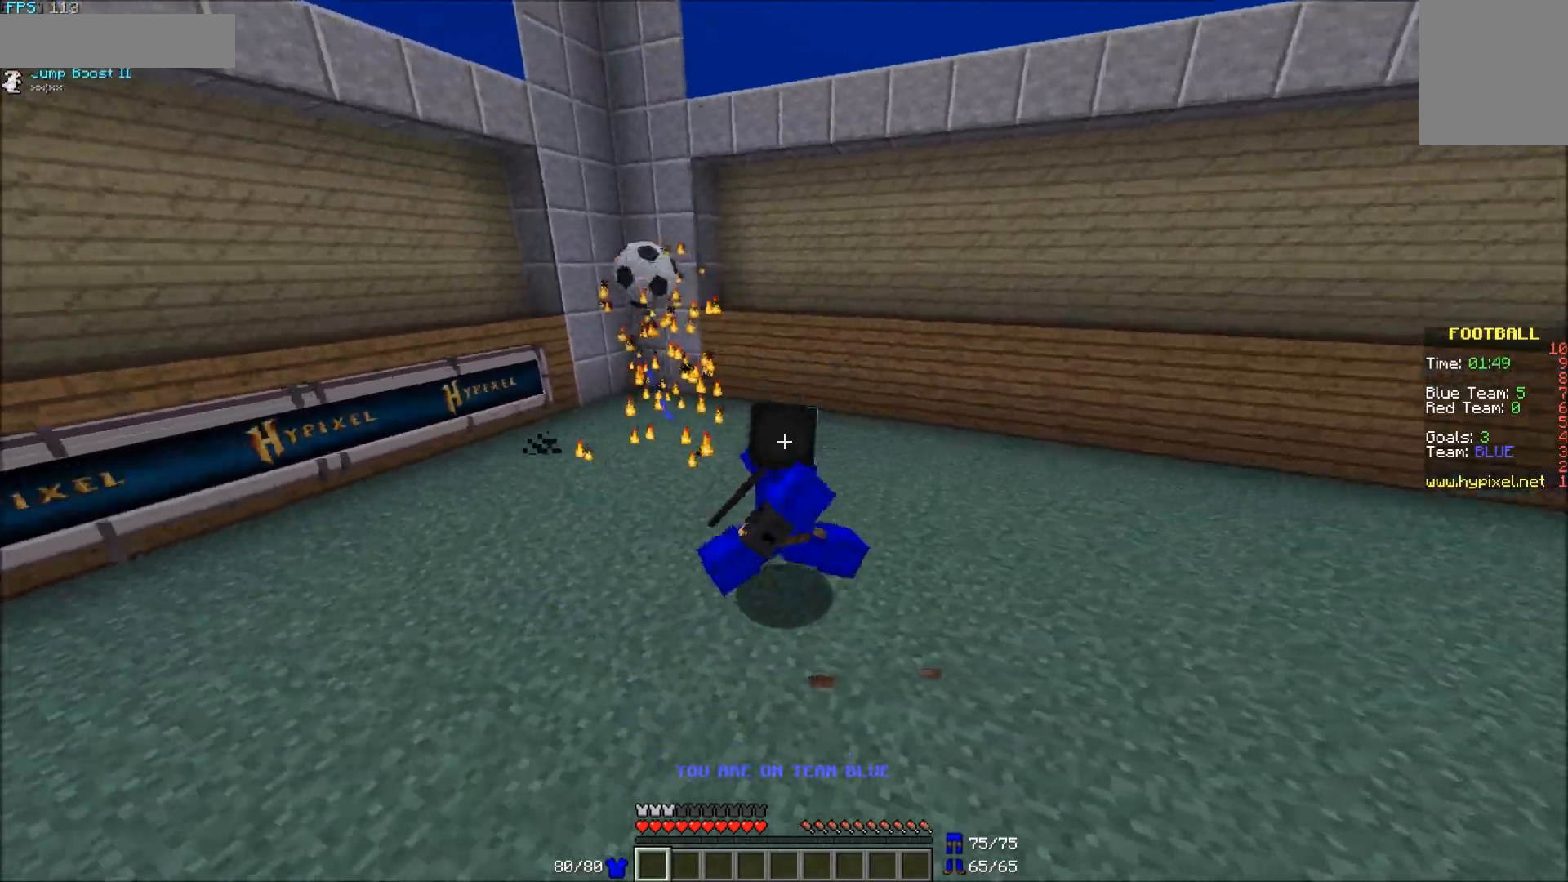
{"keys": ["d"], "mouse": [], "events": [[317, "s", "up"]]}
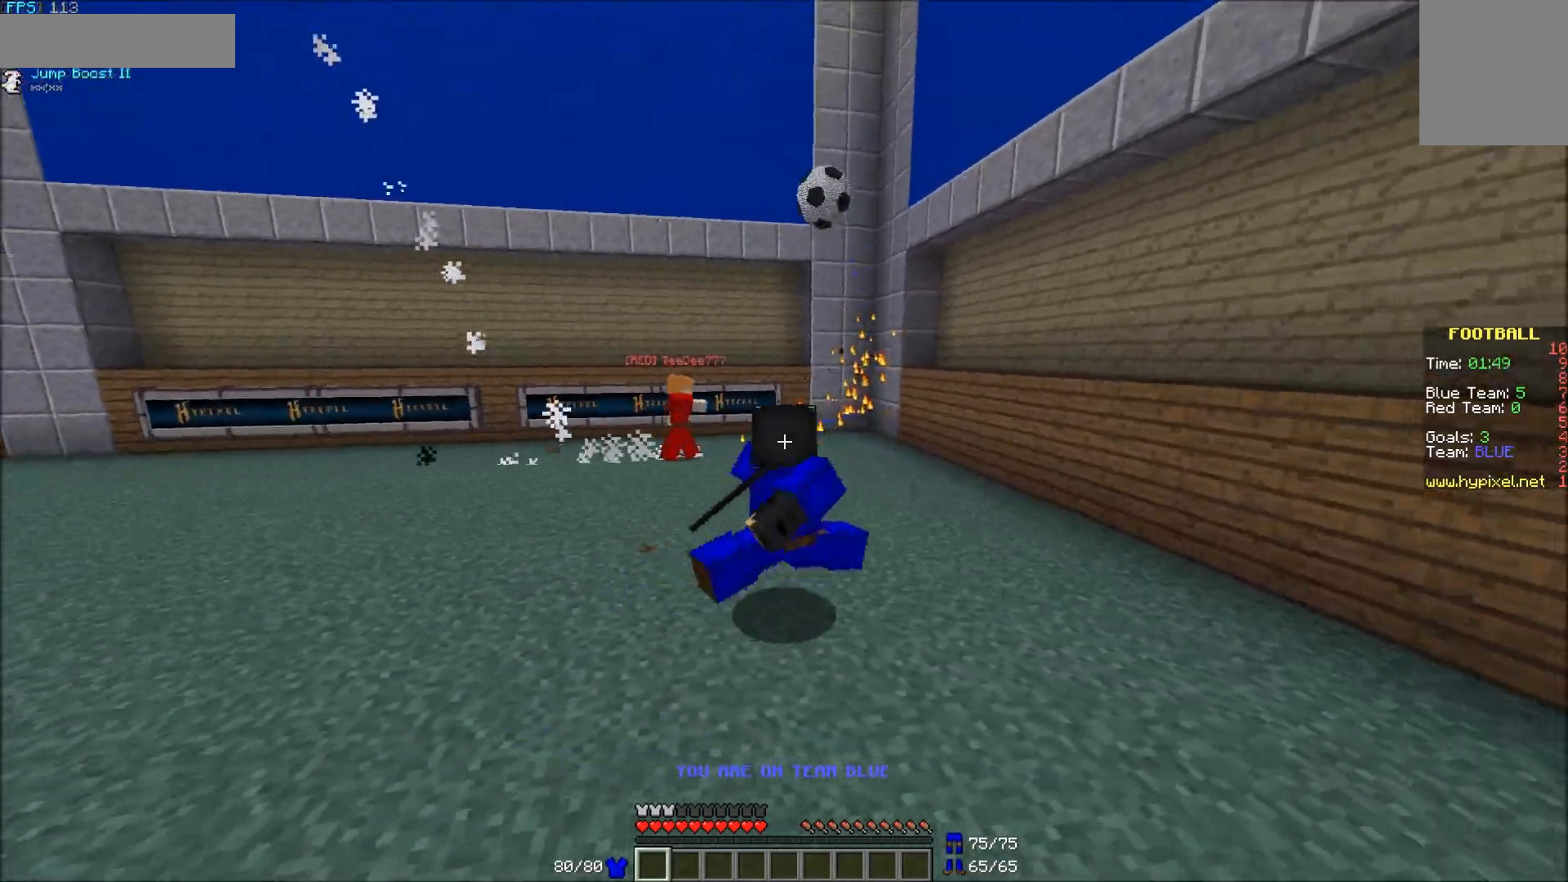
{"keys": ["d", "w"], "mouse": [], "events": [[17, "w", "down"], [283, "d", "up"], [350, "d", "down"]]}
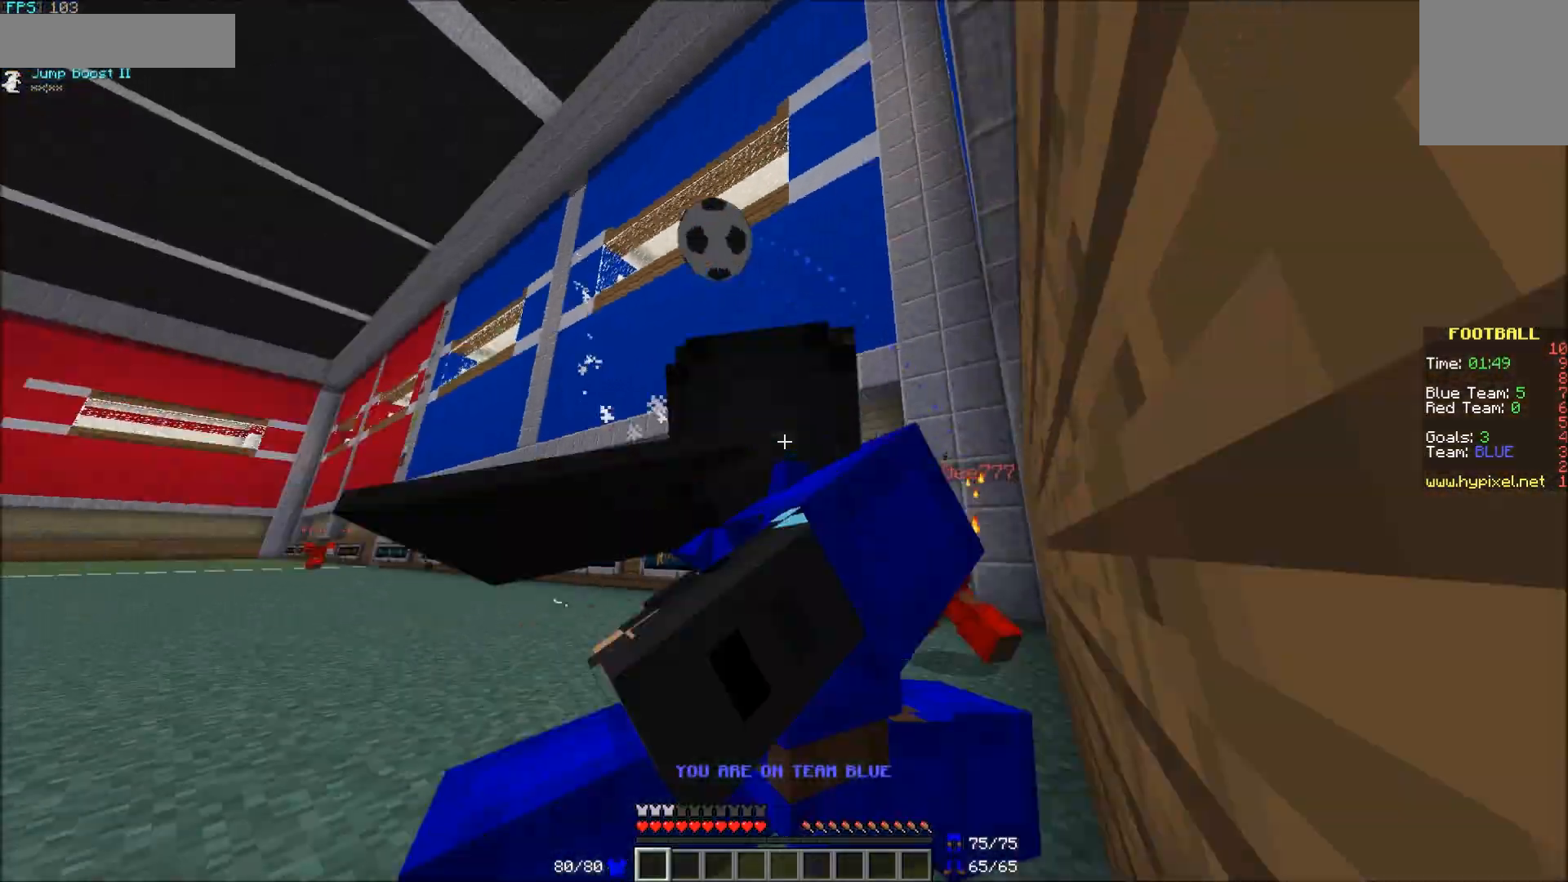
{"keys": ["a", "w"], "mouse": [], "events": [[67, "d", "up"], [283, "w", "up"], [333, "w", "down"], [367, "a", "down"]]}
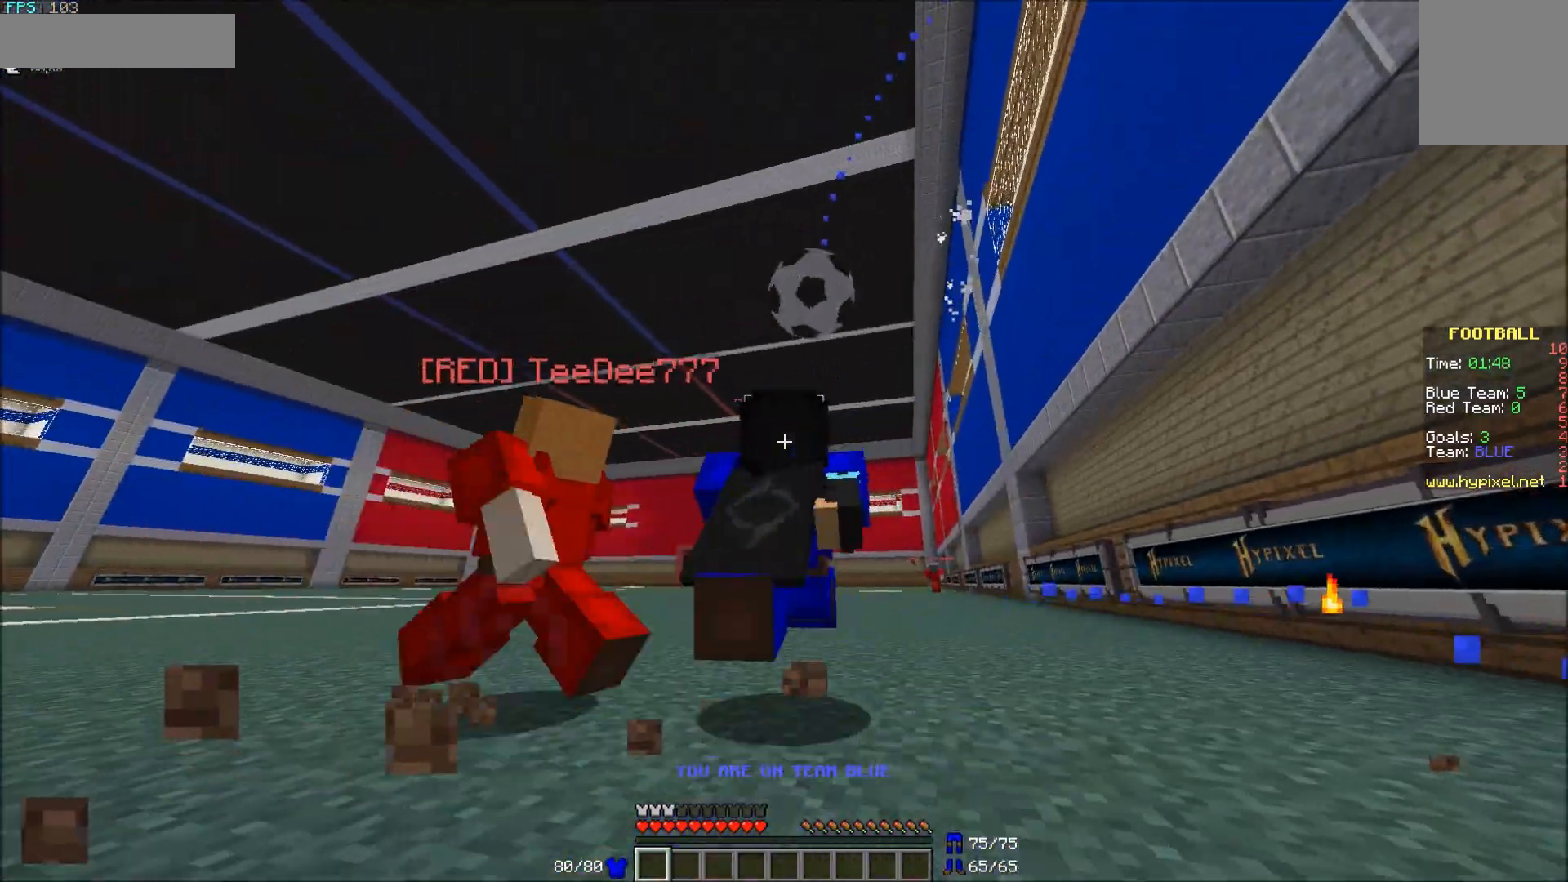
{"keys": ["w"], "mouse": [], "events": [[83, "a", "up"], [183, "mouse_left", "down"], [233, "mouse_left", "up"], [267, "mouse_left", "down"], [433, "mouse_left", "up"]]}
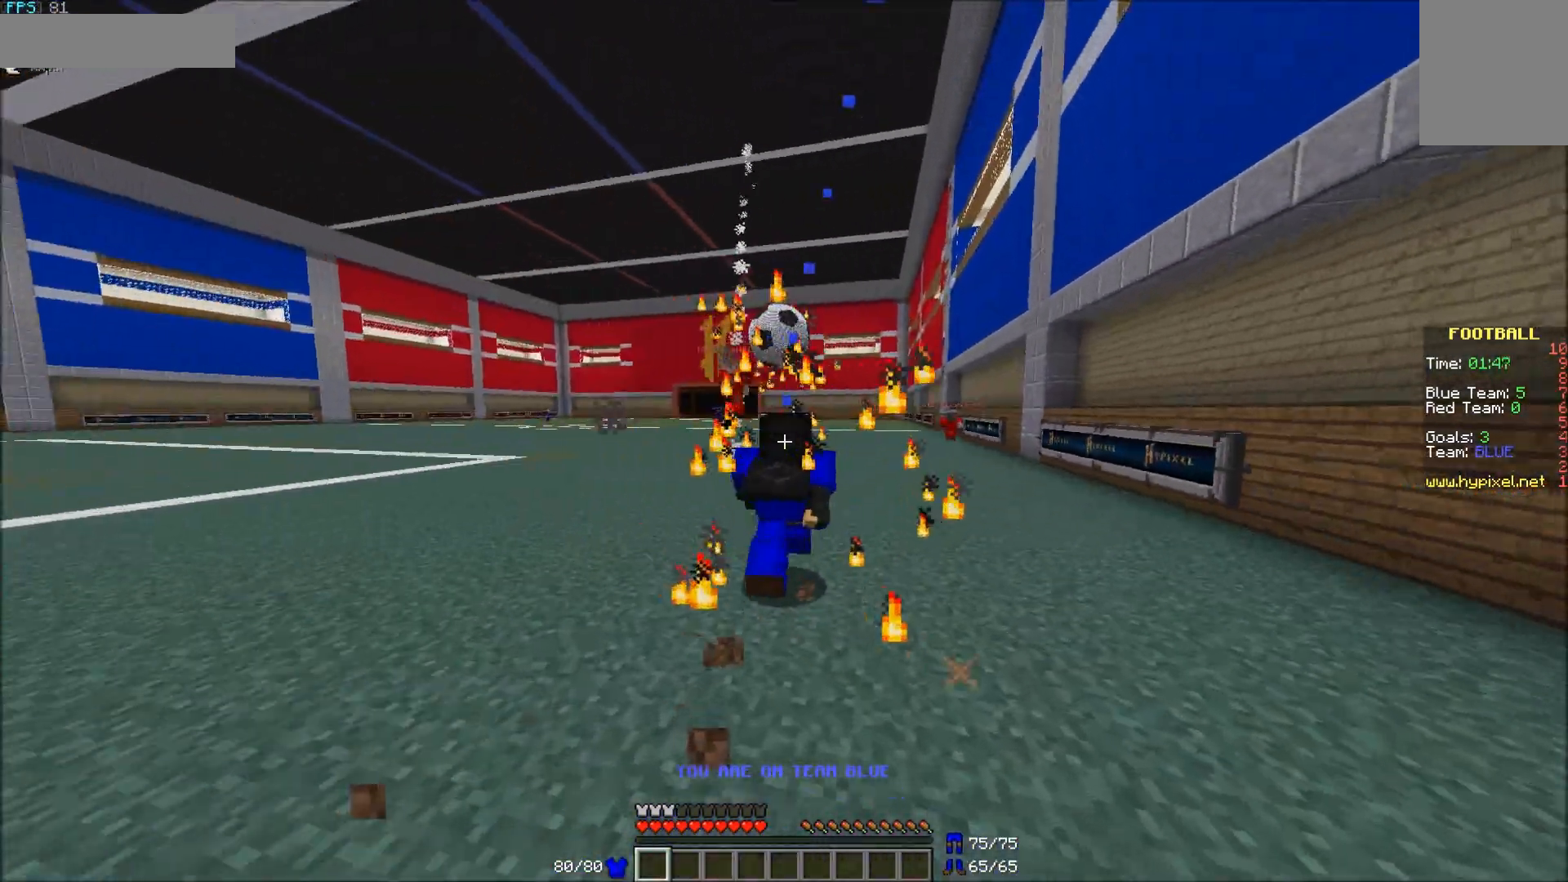
{"keys": ["a", "w"], "mouse": [], "events": [[83, "a", "down"]]}
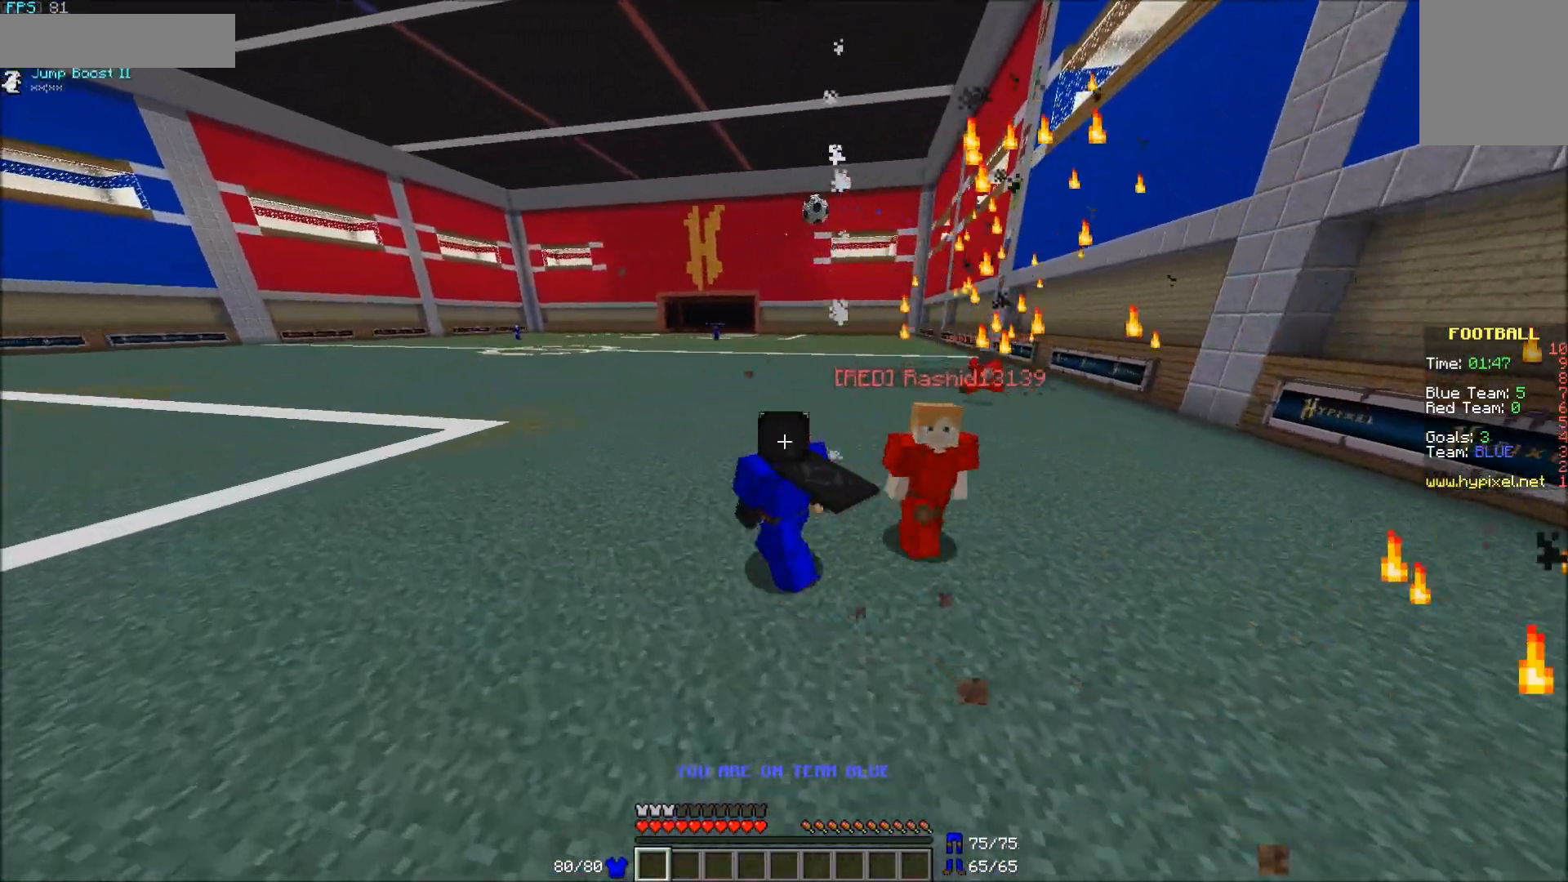
{"keys": ["a", "w"], "mouse": [], "events": []}
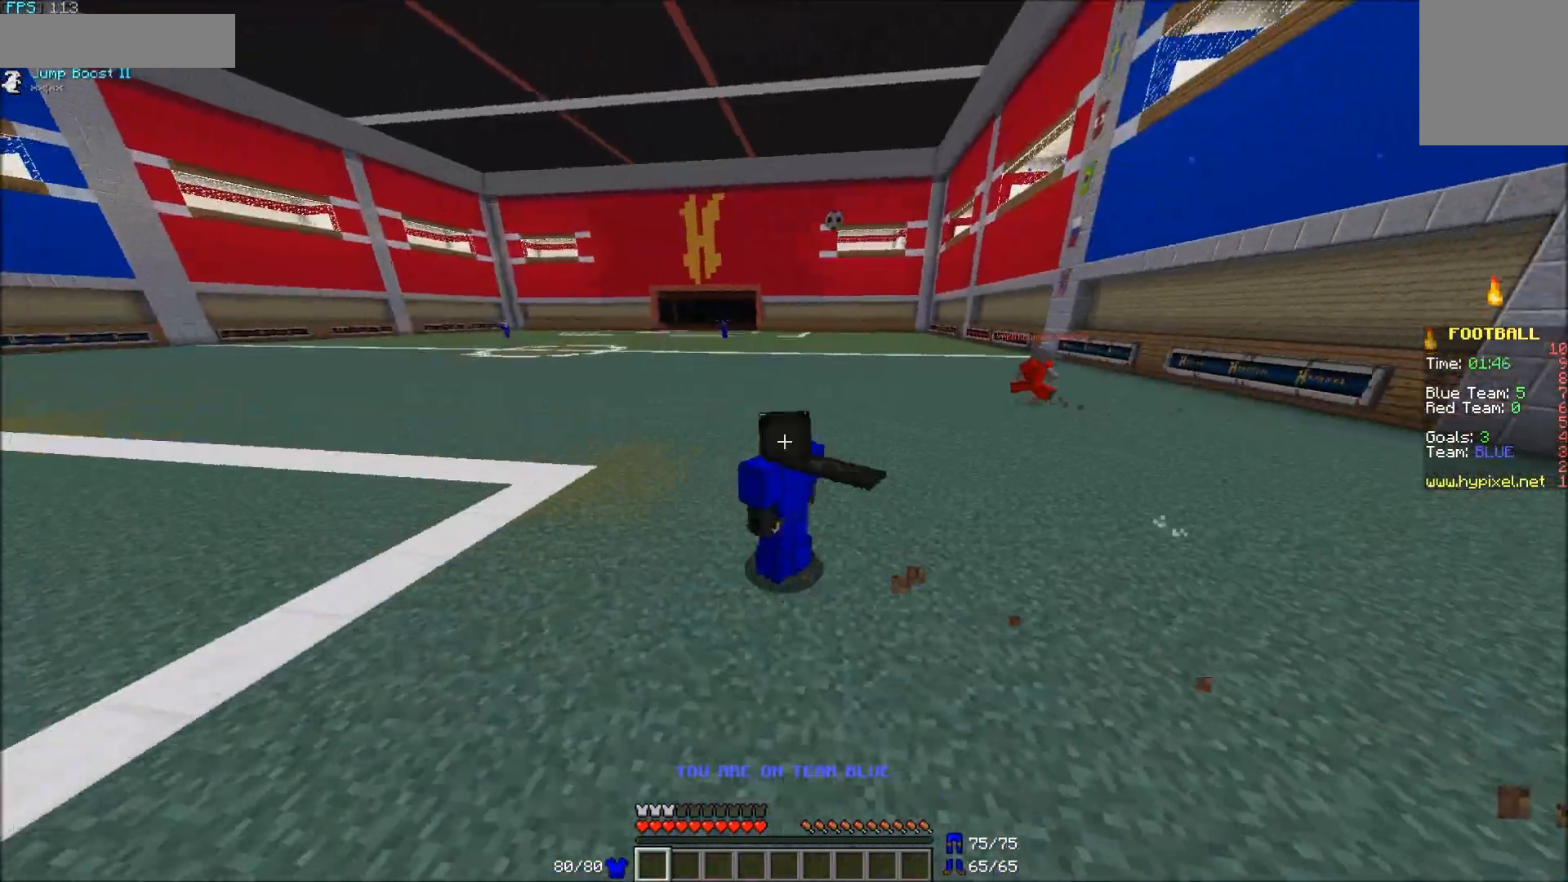
{"keys": ["a", "w"], "mouse": [], "events": [[83, "mouse_left", "down"], [183, "mouse_left", "up"]]}
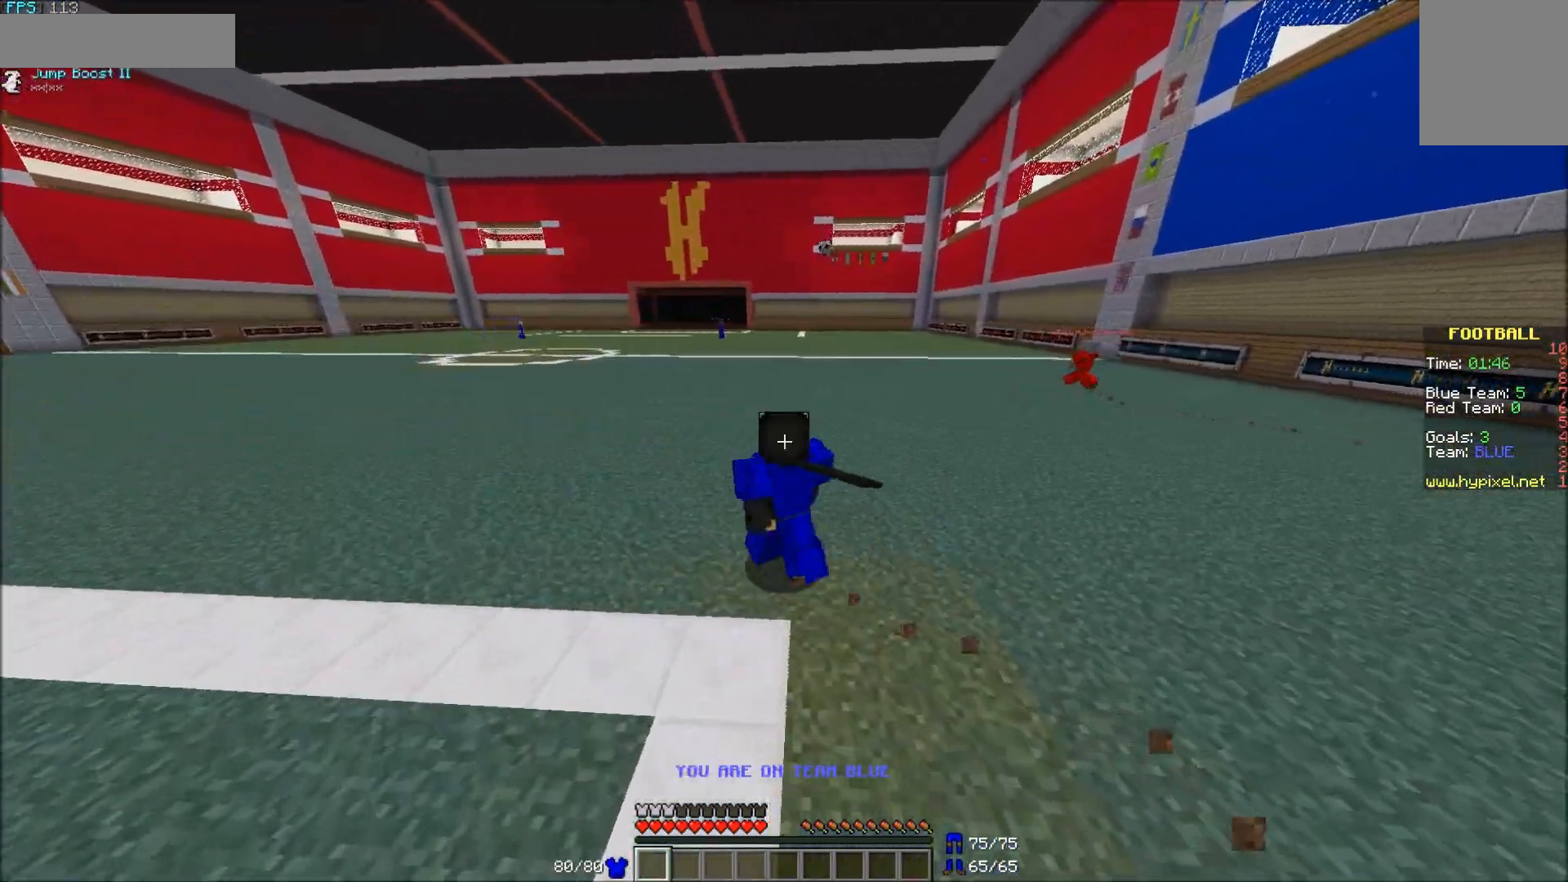
{"keys": ["w"], "mouse": [], "events": [[217, "a", "up"]]}
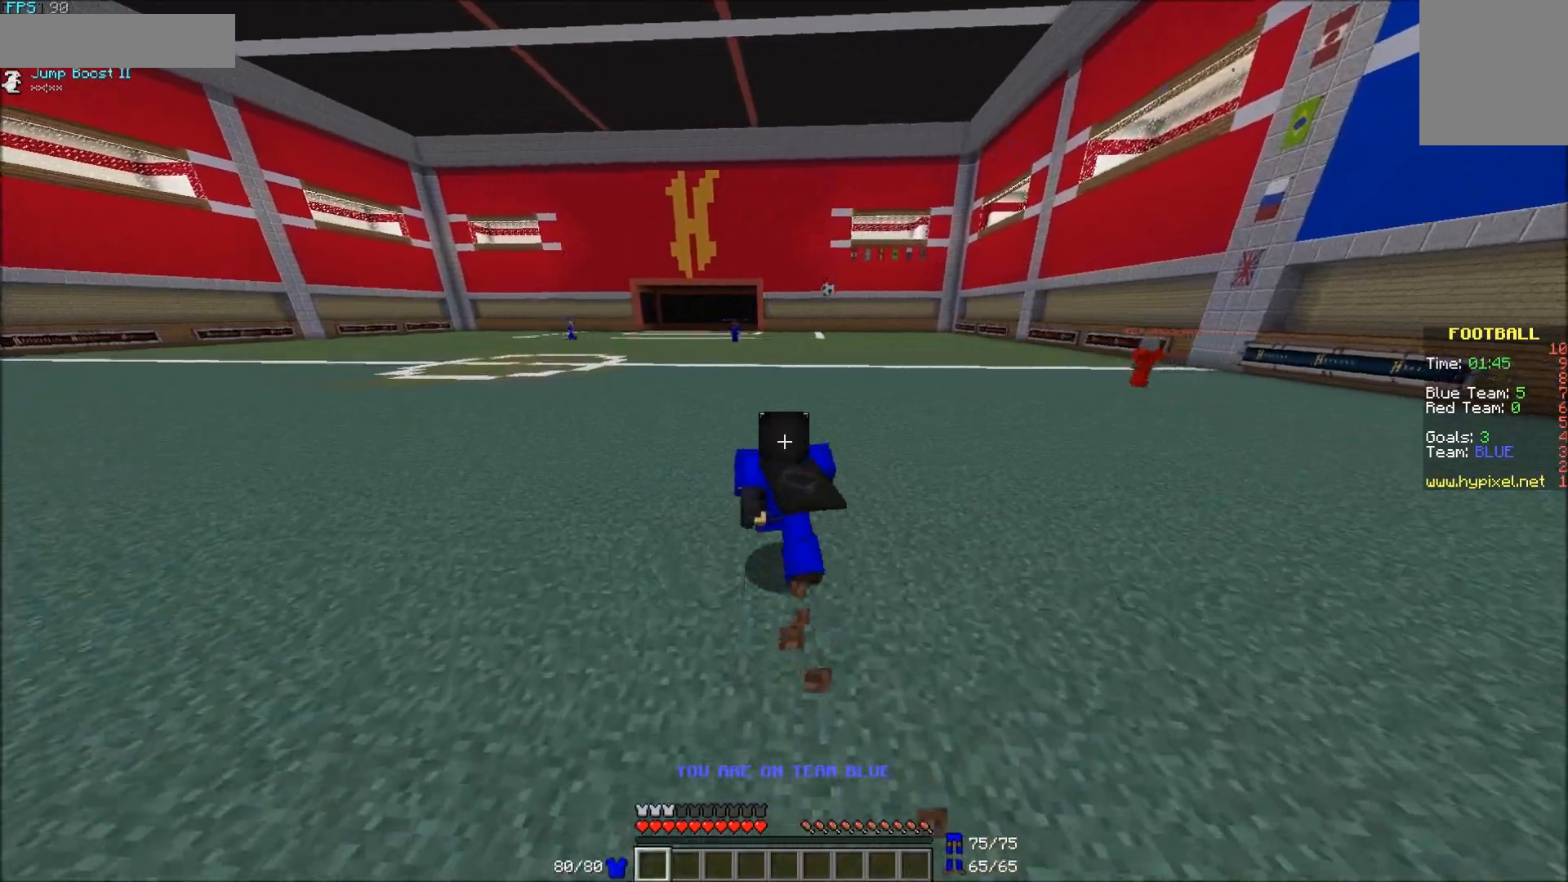
{"keys": ["w"], "mouse": [], "events": []}
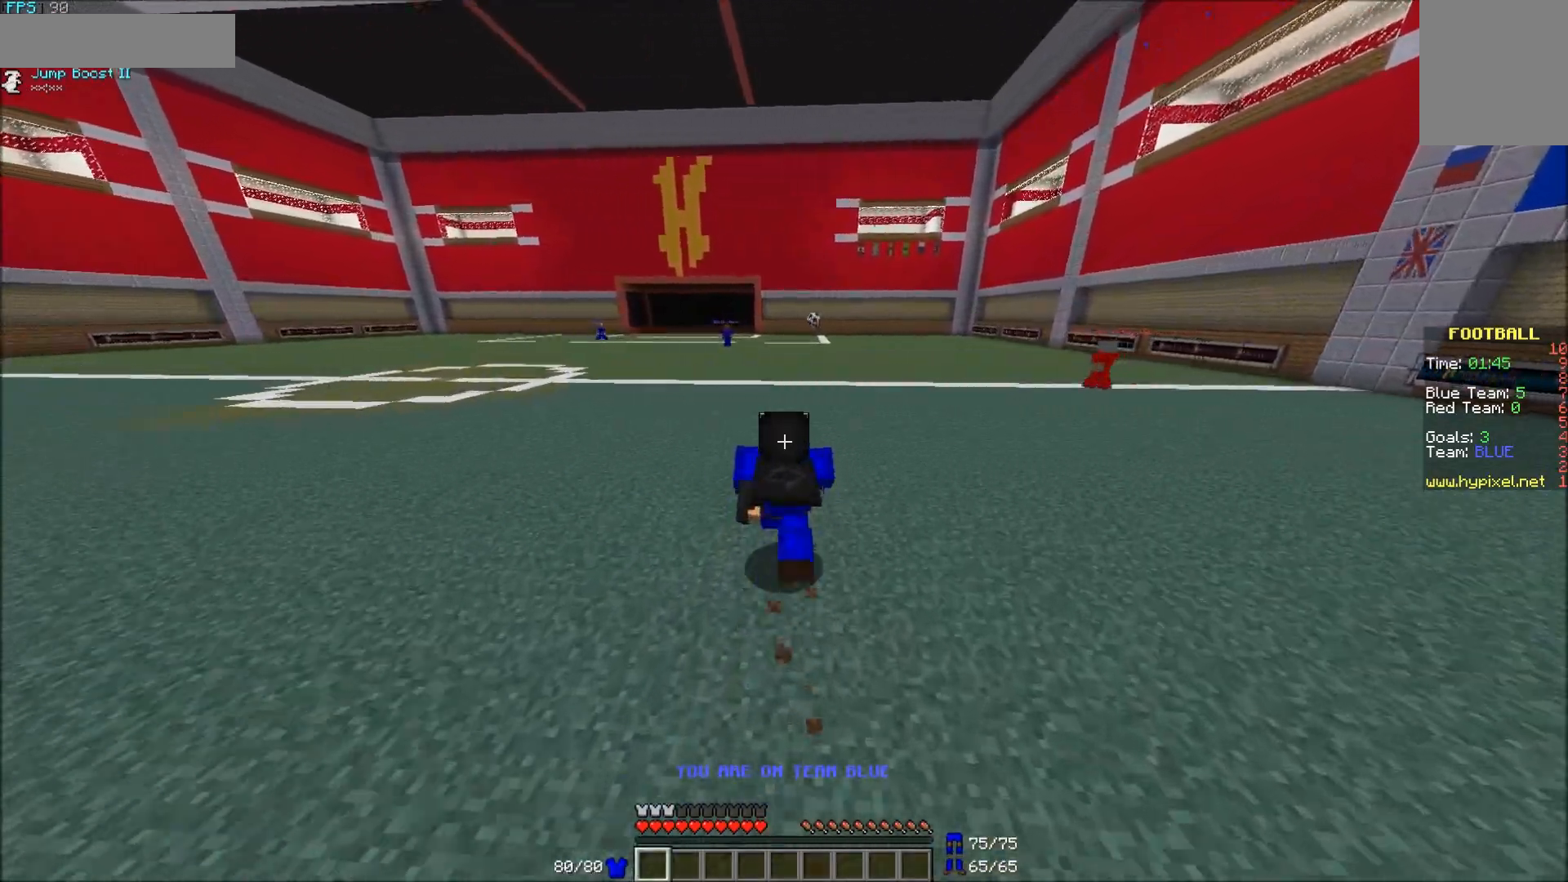
{"keys": ["w"], "mouse": [], "events": []}
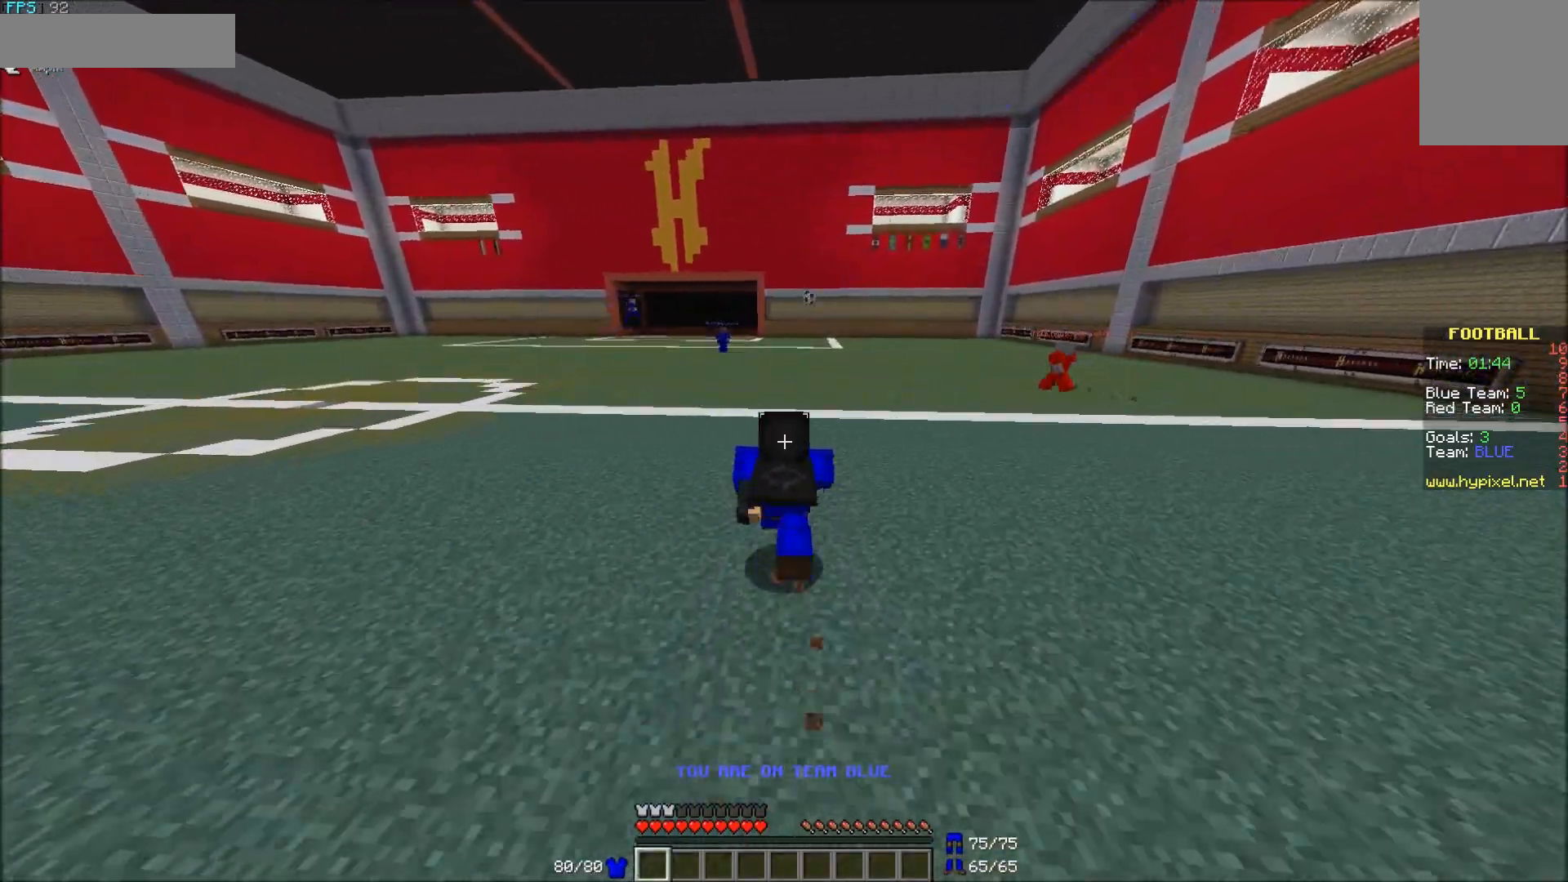
{"keys": ["w"], "mouse": [], "events": []}
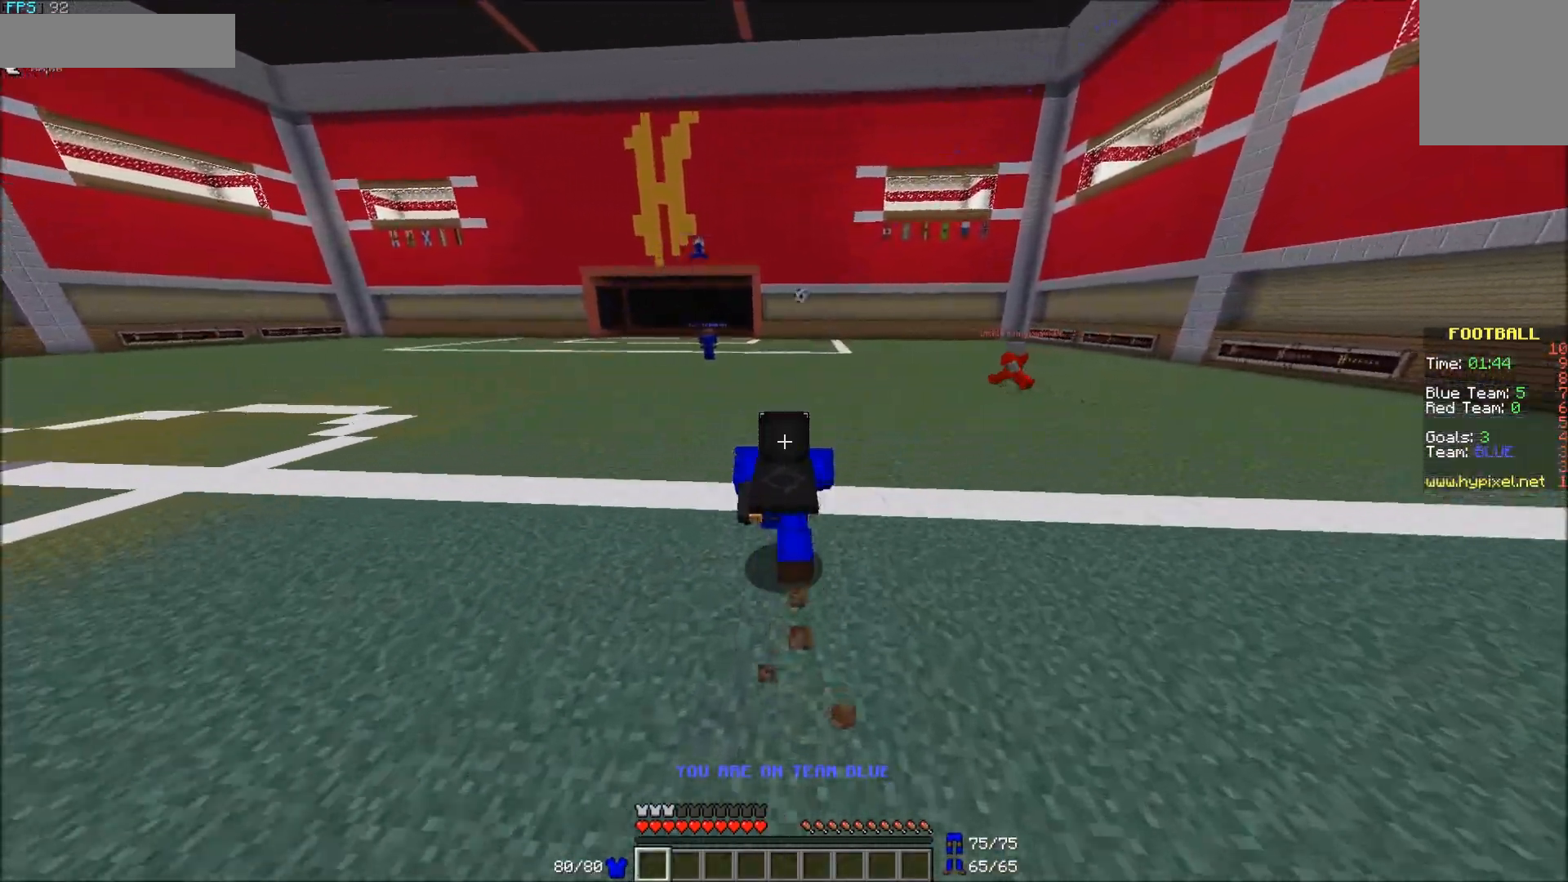
{"keys": ["w"], "mouse": [], "events": []}